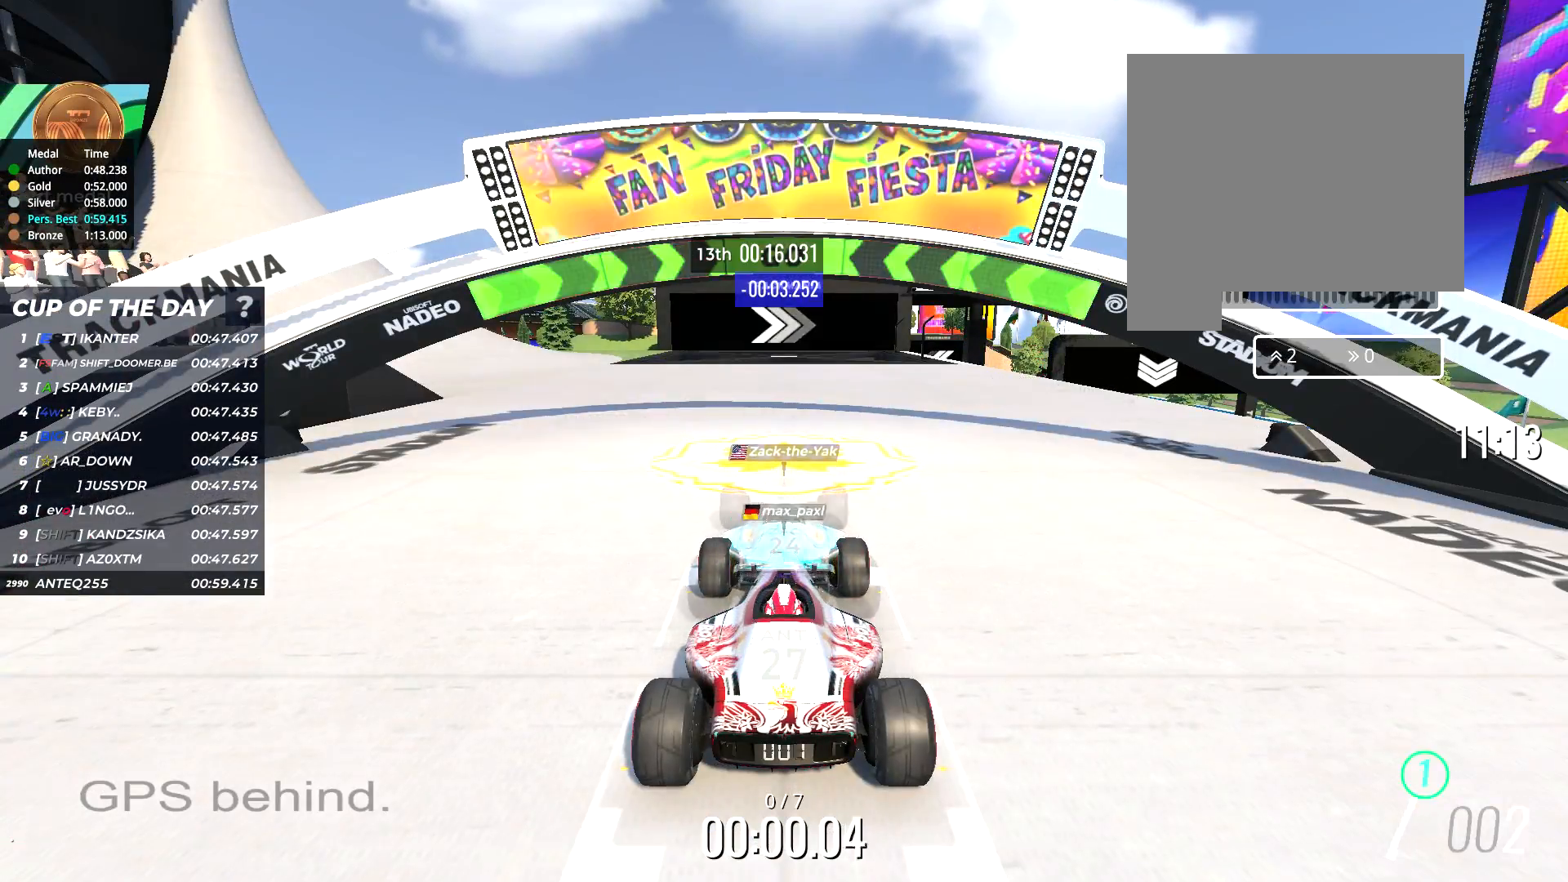
Gameplay with keyboard; each line is a JSON object with the keys held at the frame after it. "events" lists presses ("down") and releases ("up") of "down", "left", "right" and "up" between this image and that frame as [ms after this image, input, new state], when the widget could be followed in between. No other keys are recorded. Mouse input is not recorded.
{"keys": ["right", "up"], "events": [[417, "right", "down"]]}
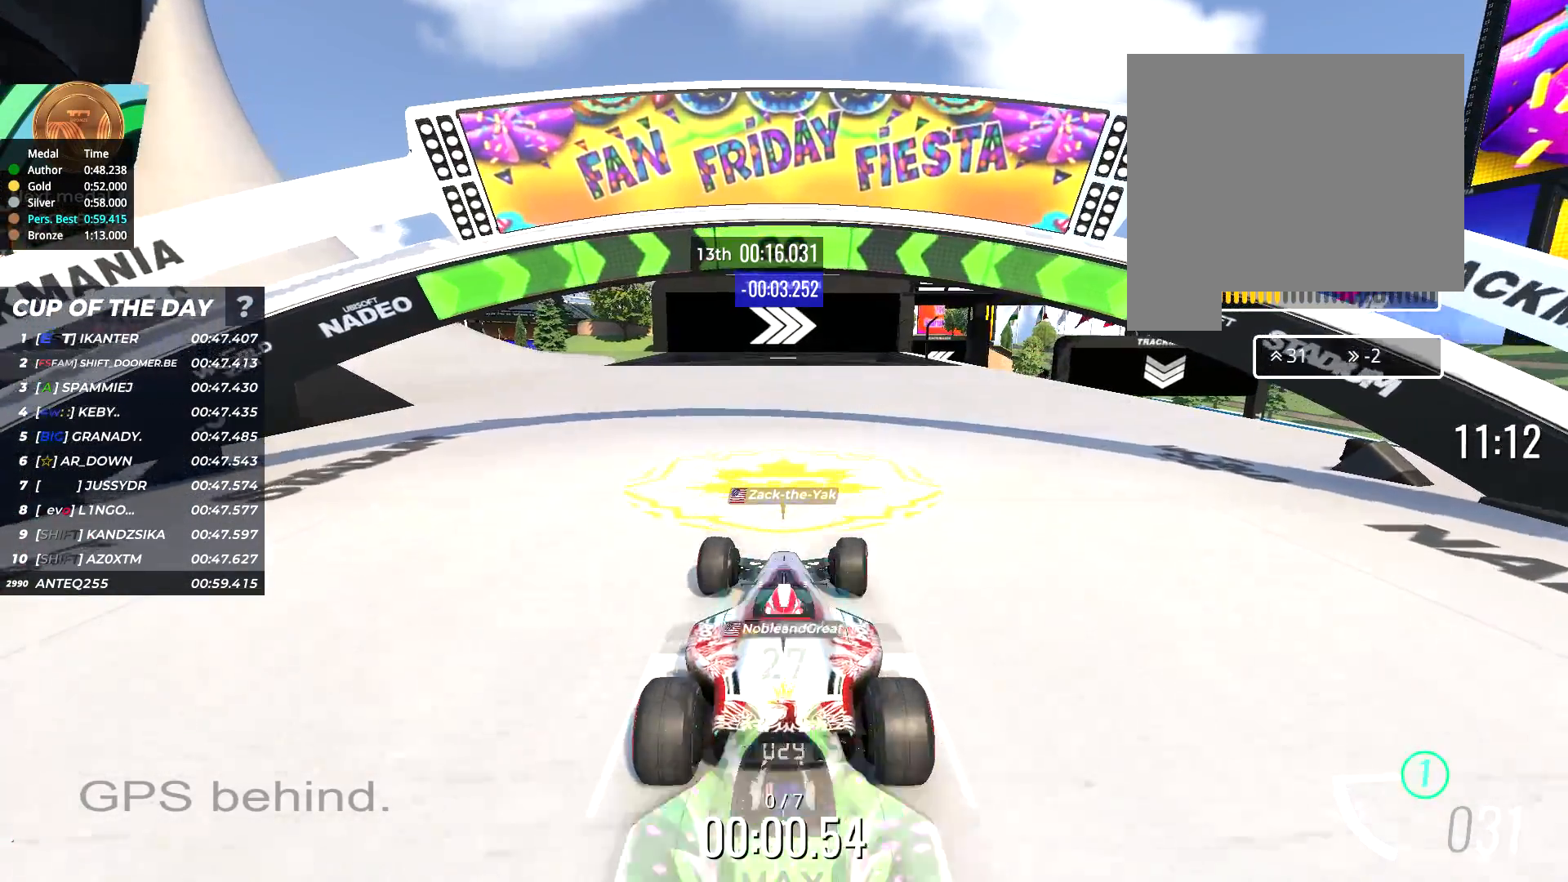
{"keys": ["up"], "events": [[83, "right", "up"], [317, "right", "down"], [450, "right", "up"]]}
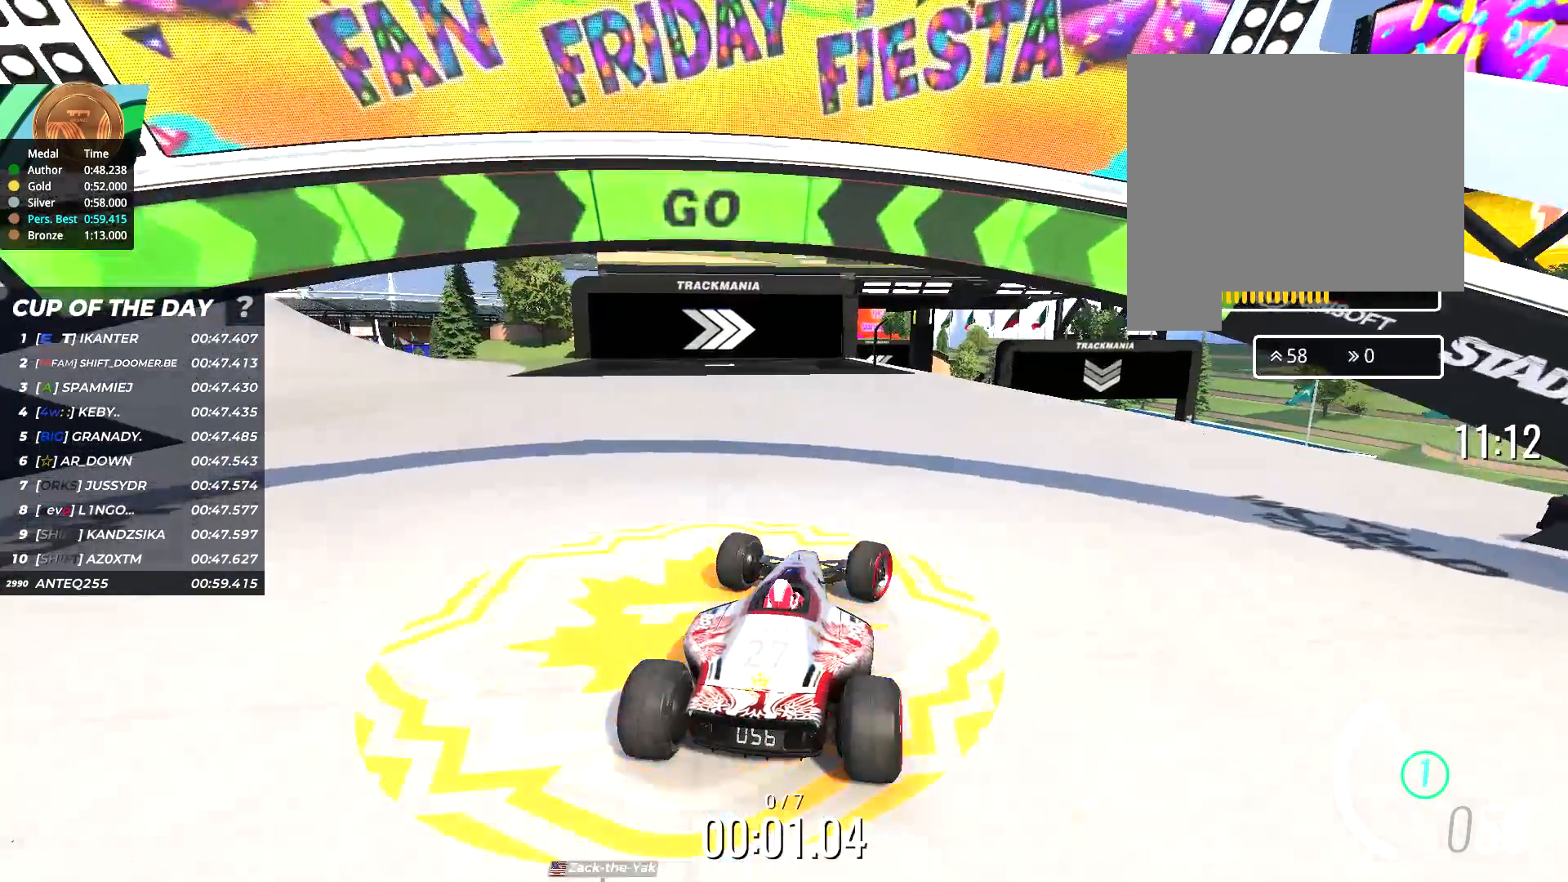
{"keys": ["up"], "events": [[83, "right", "down"], [317, "right", "up"]]}
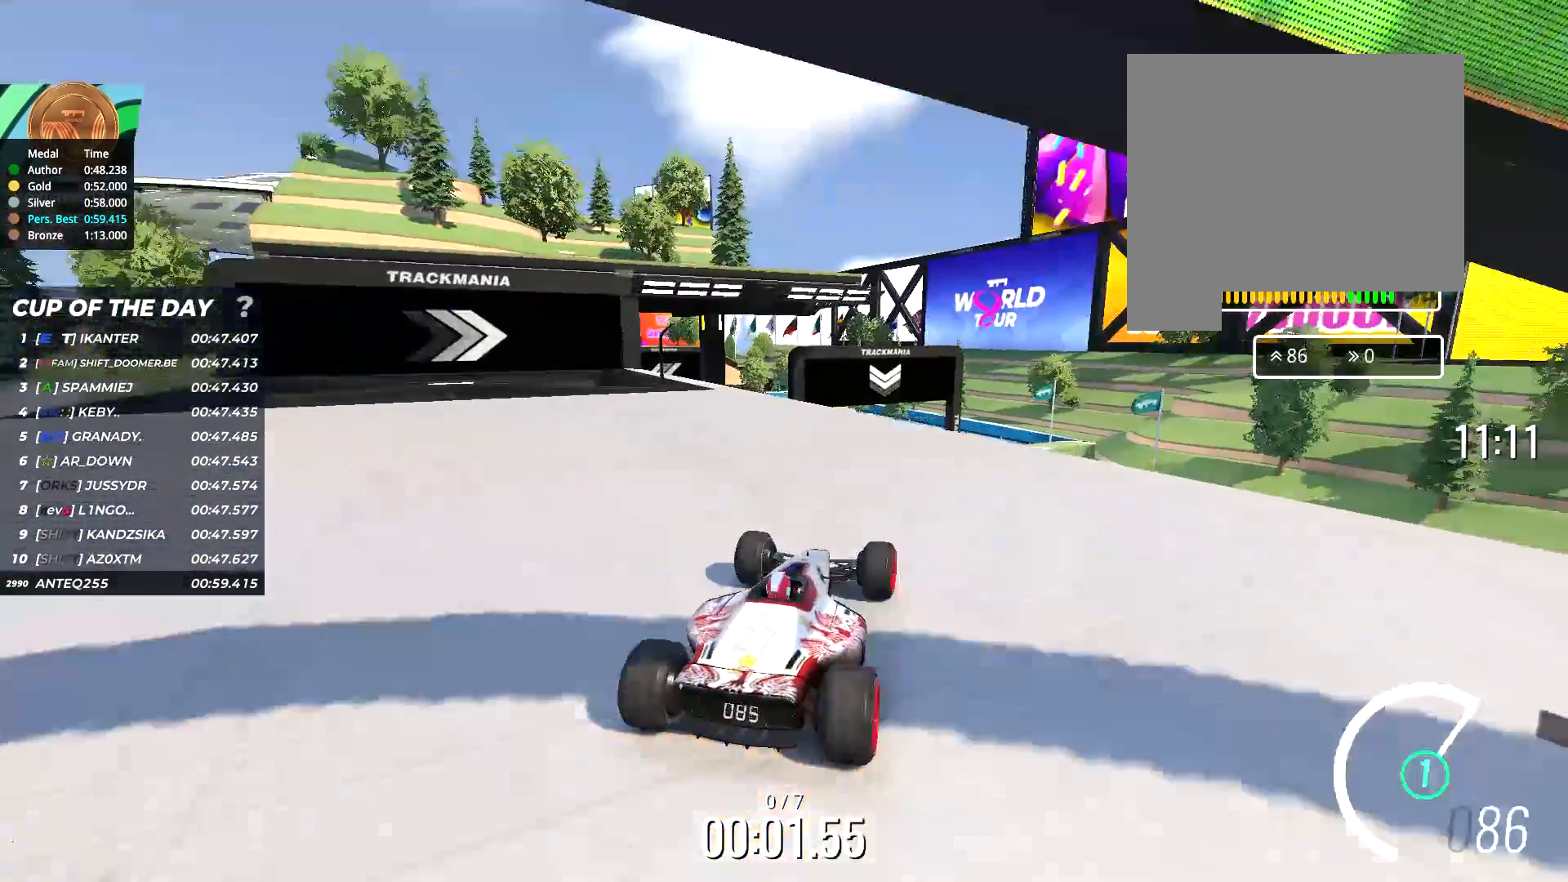
{"keys": ["up"], "events": [[167, "left", "down"], [400, "left", "up"]]}
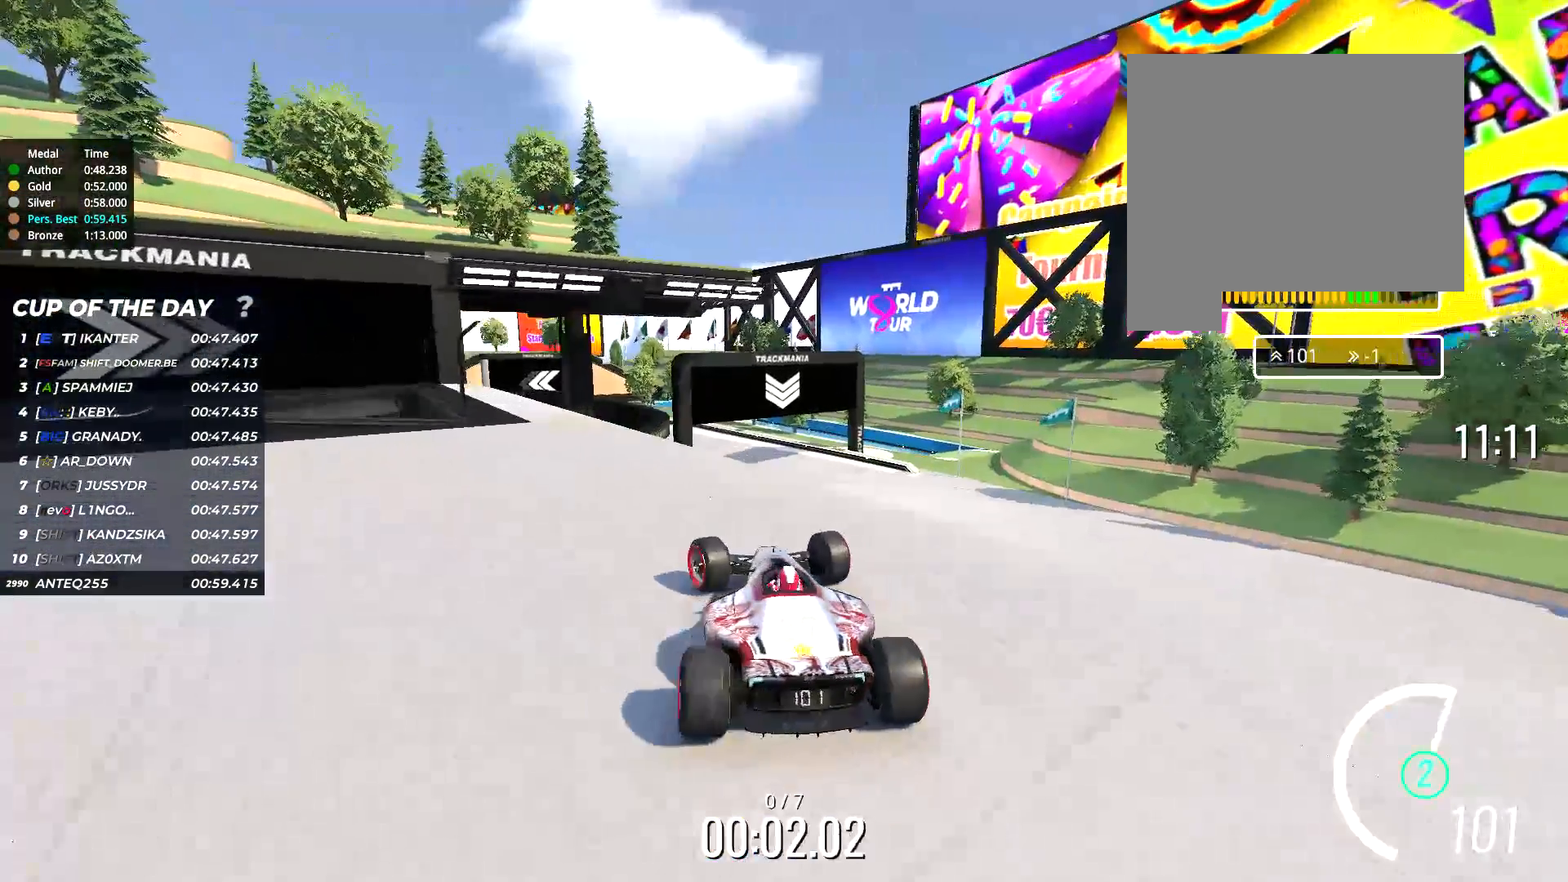
{"keys": ["right", "up"]}
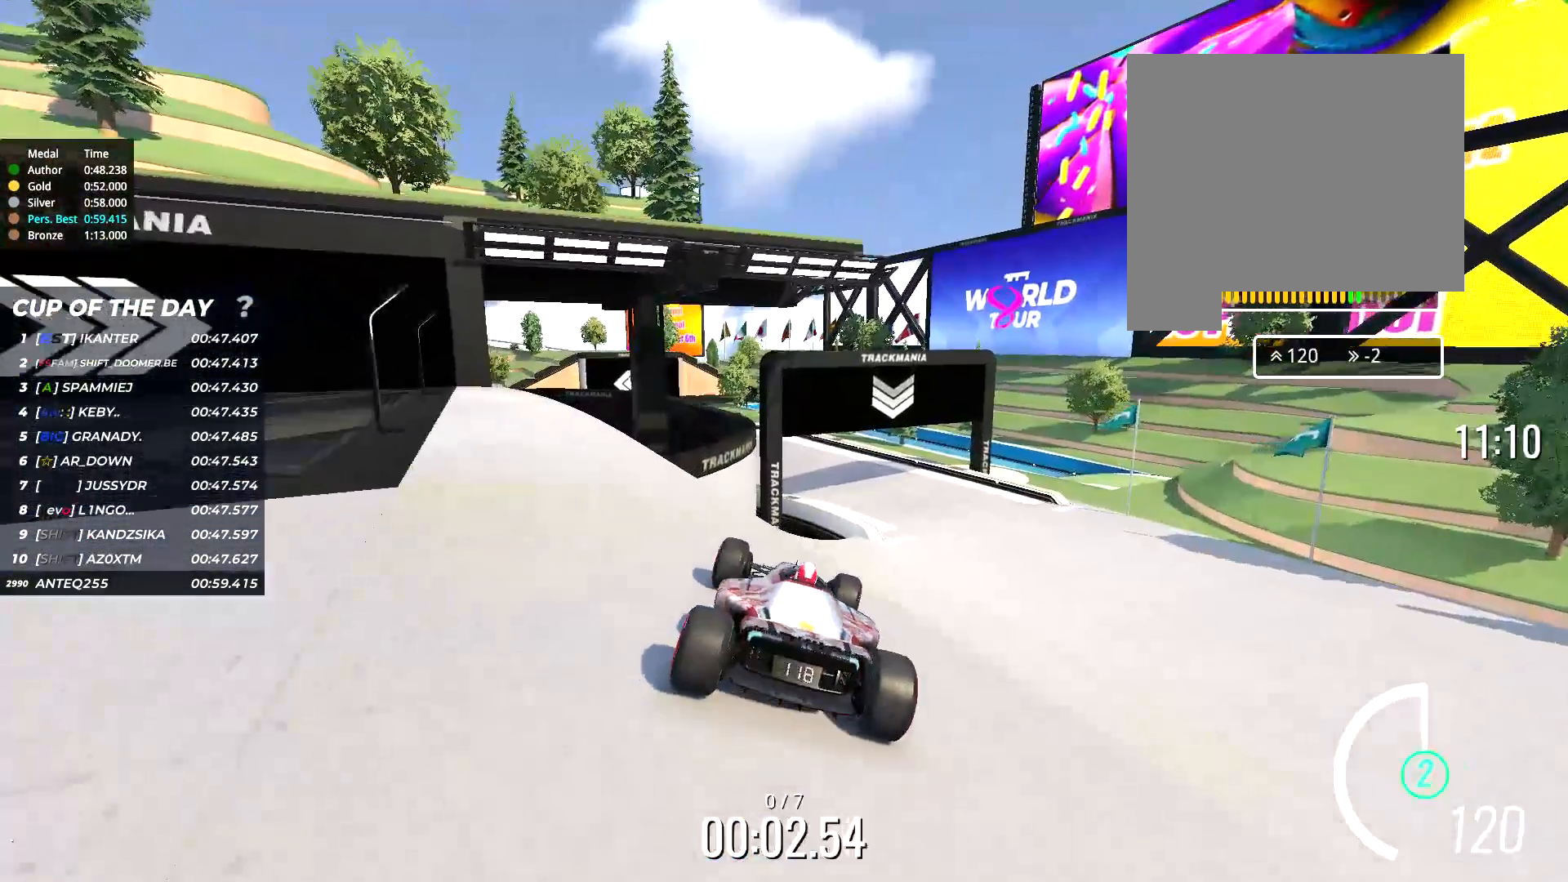
{"keys": ["up"], "events": [[167, "right", "up"], [267, "right", "down"], [333, "right", "up"]]}
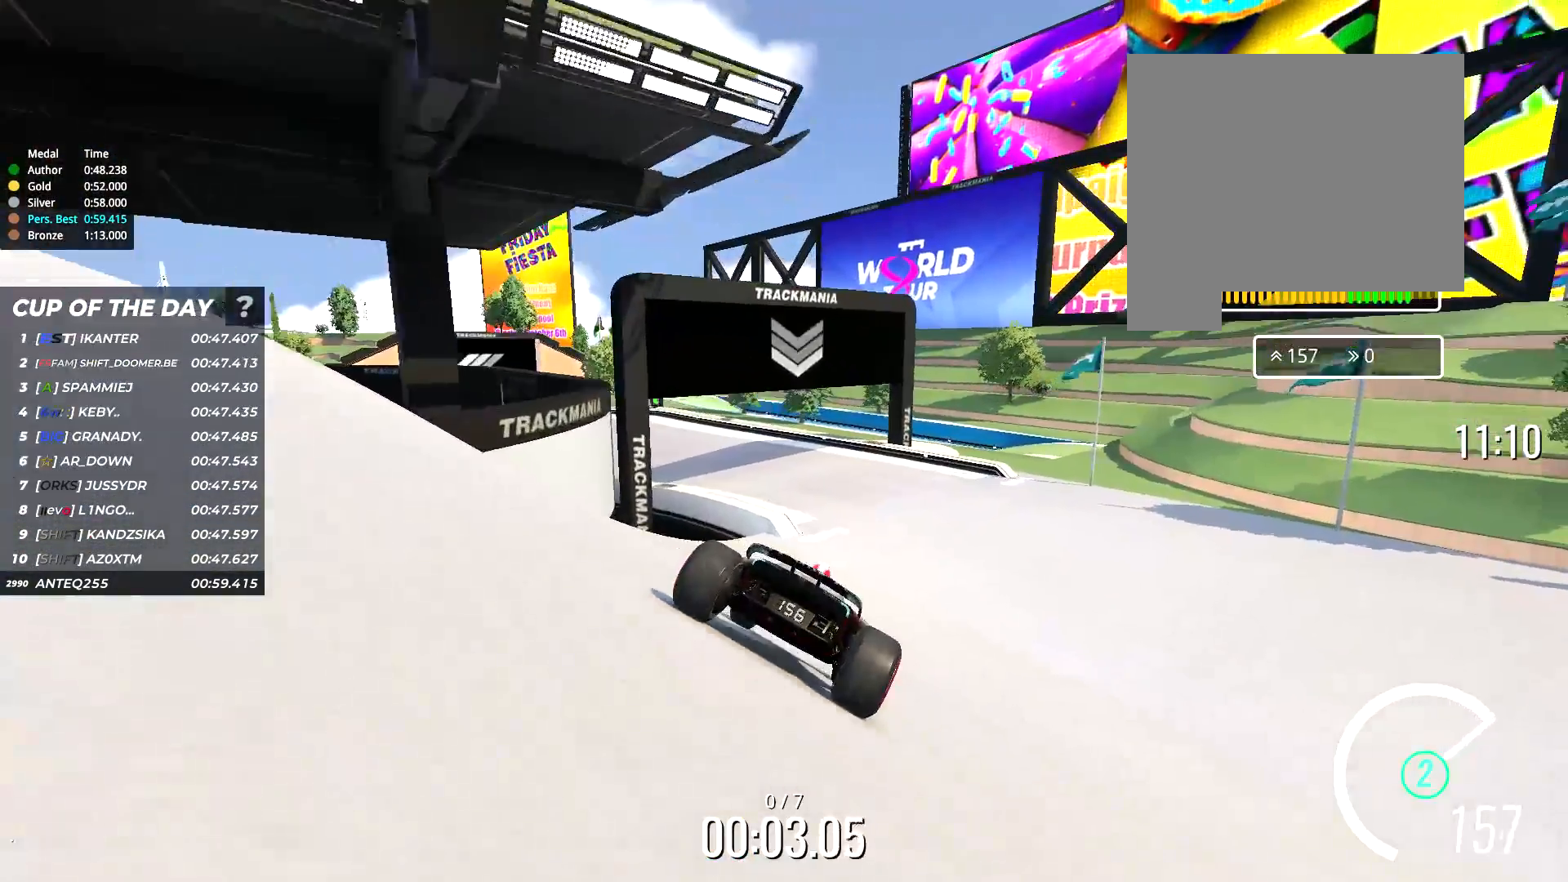
{"keys": ["left", "up"], "events": [[267, "left", "down"]]}
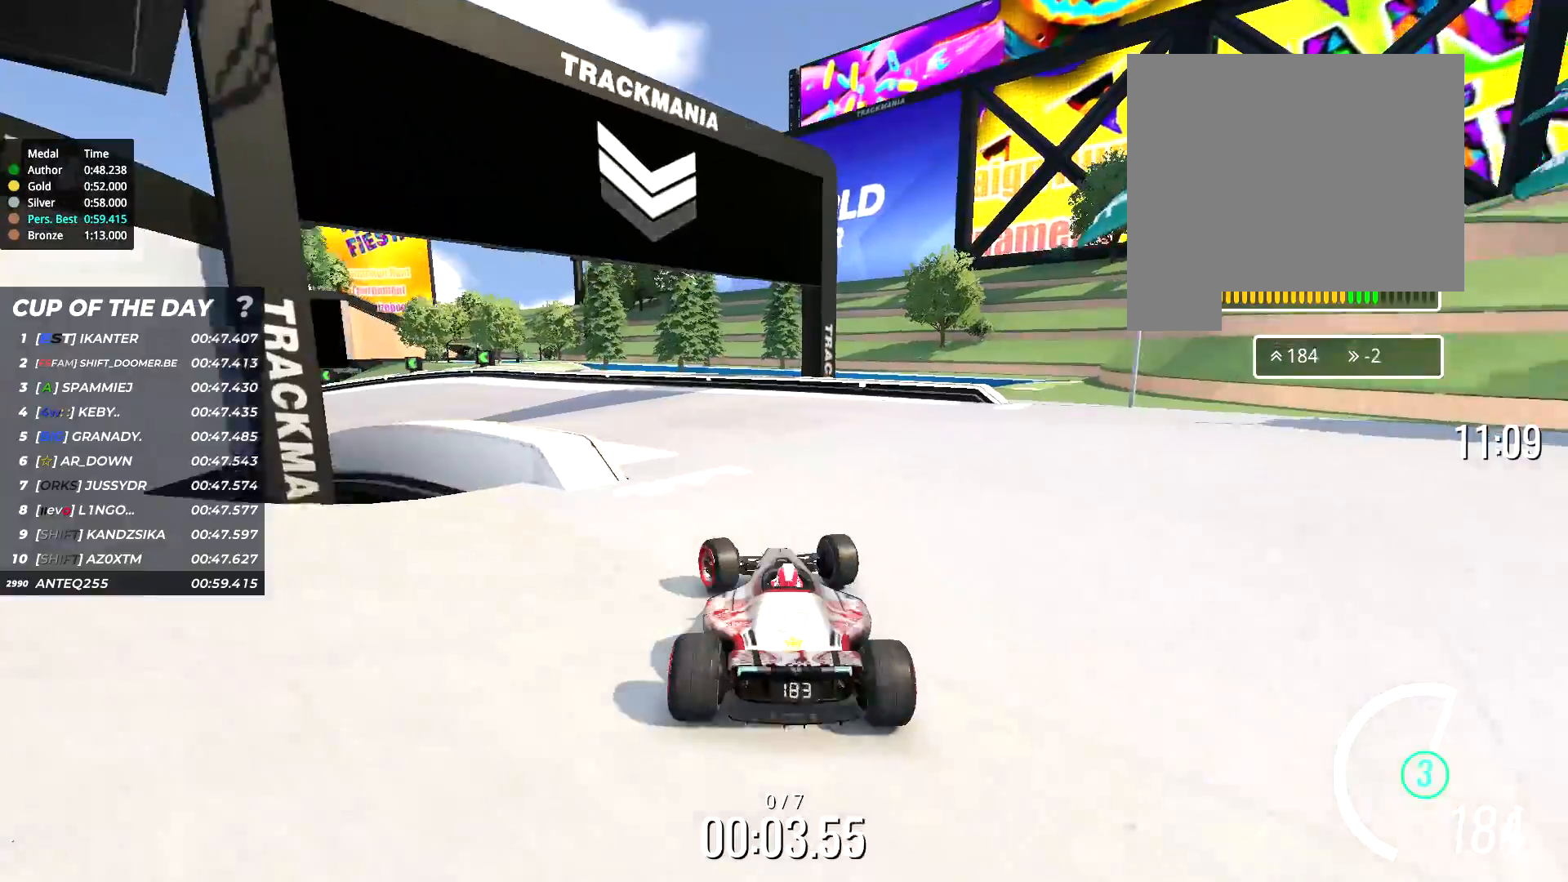
{"keys": ["up"], "events": [[167, "left", "up"], [400, "left", "down"], [467, "left", "up"]]}
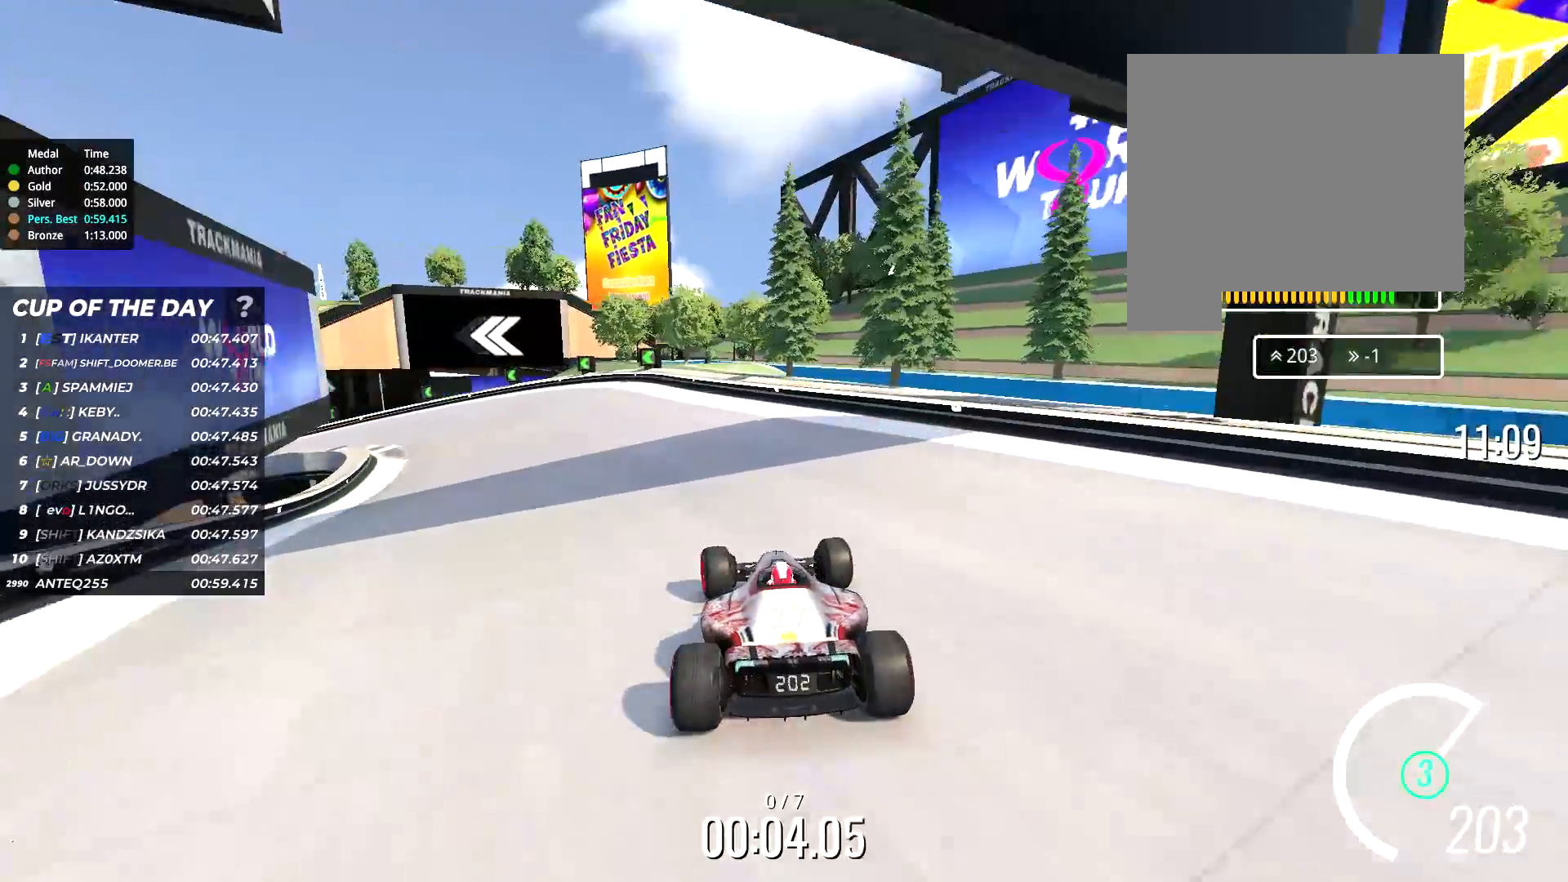
{"keys": ["up"], "events": [[33, "left", "down"], [500, "left", "up"]]}
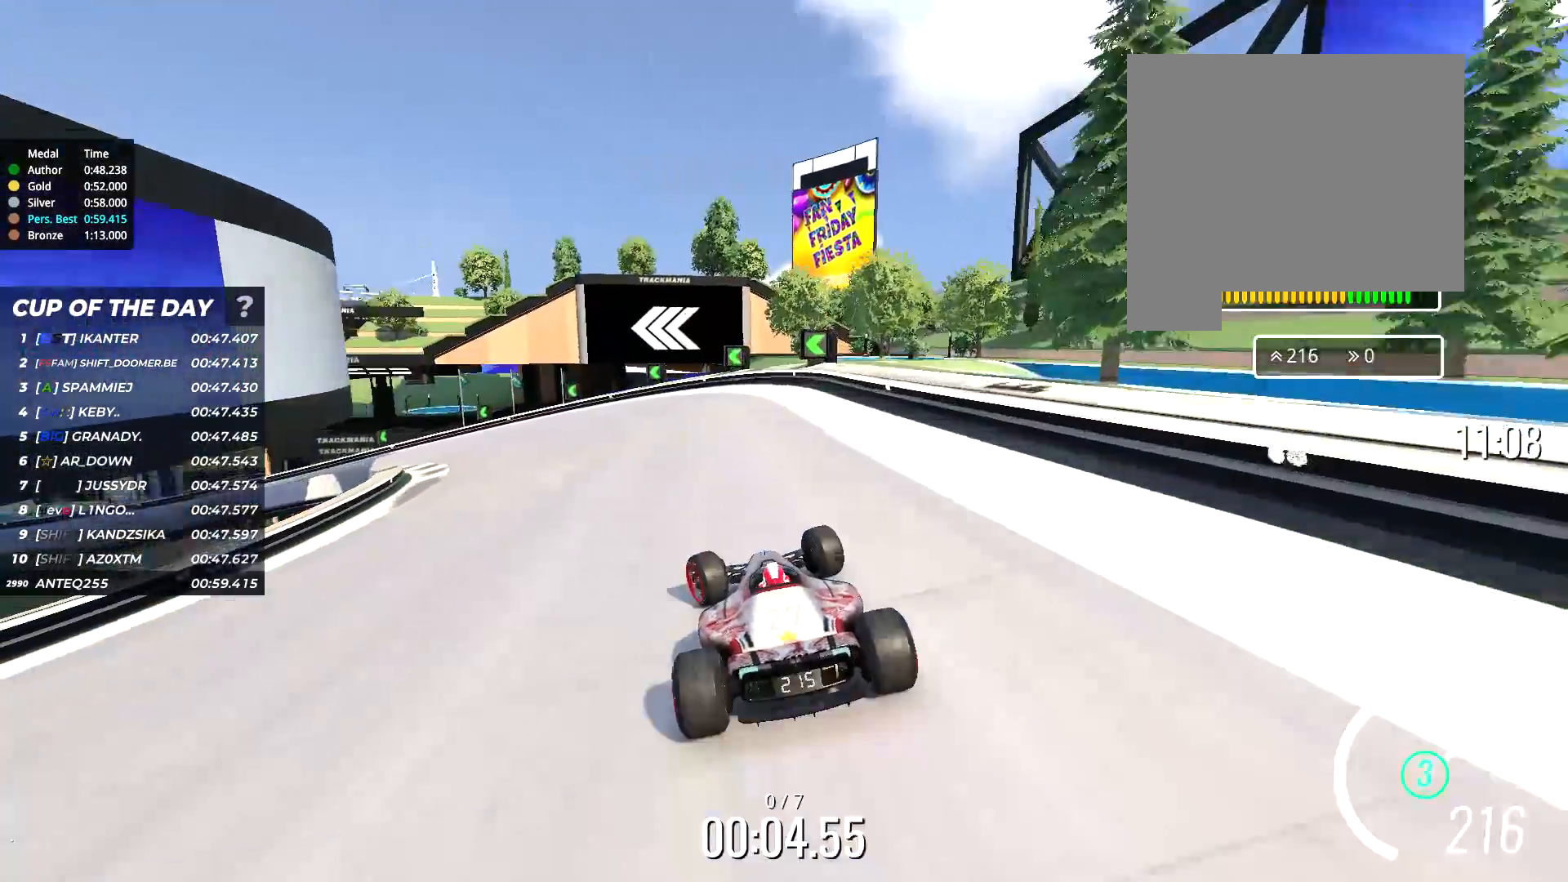
{"keys": ["left", "up"], "events": [[67, "left", "down"], [300, "left", "up"], [400, "left", "down"]]}
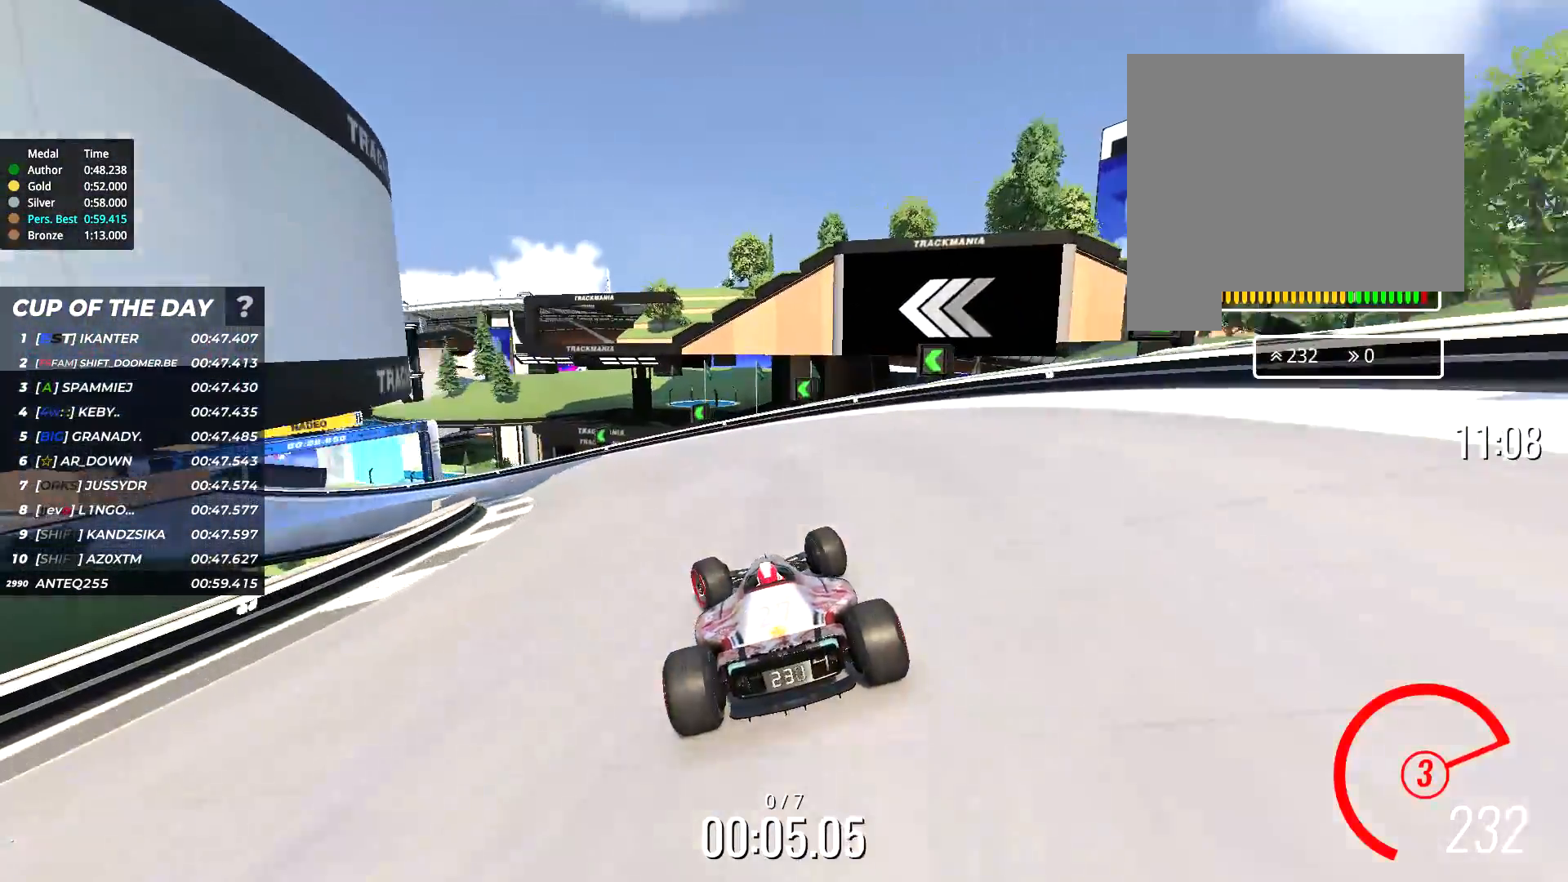
{"keys": ["left", "up"], "events": []}
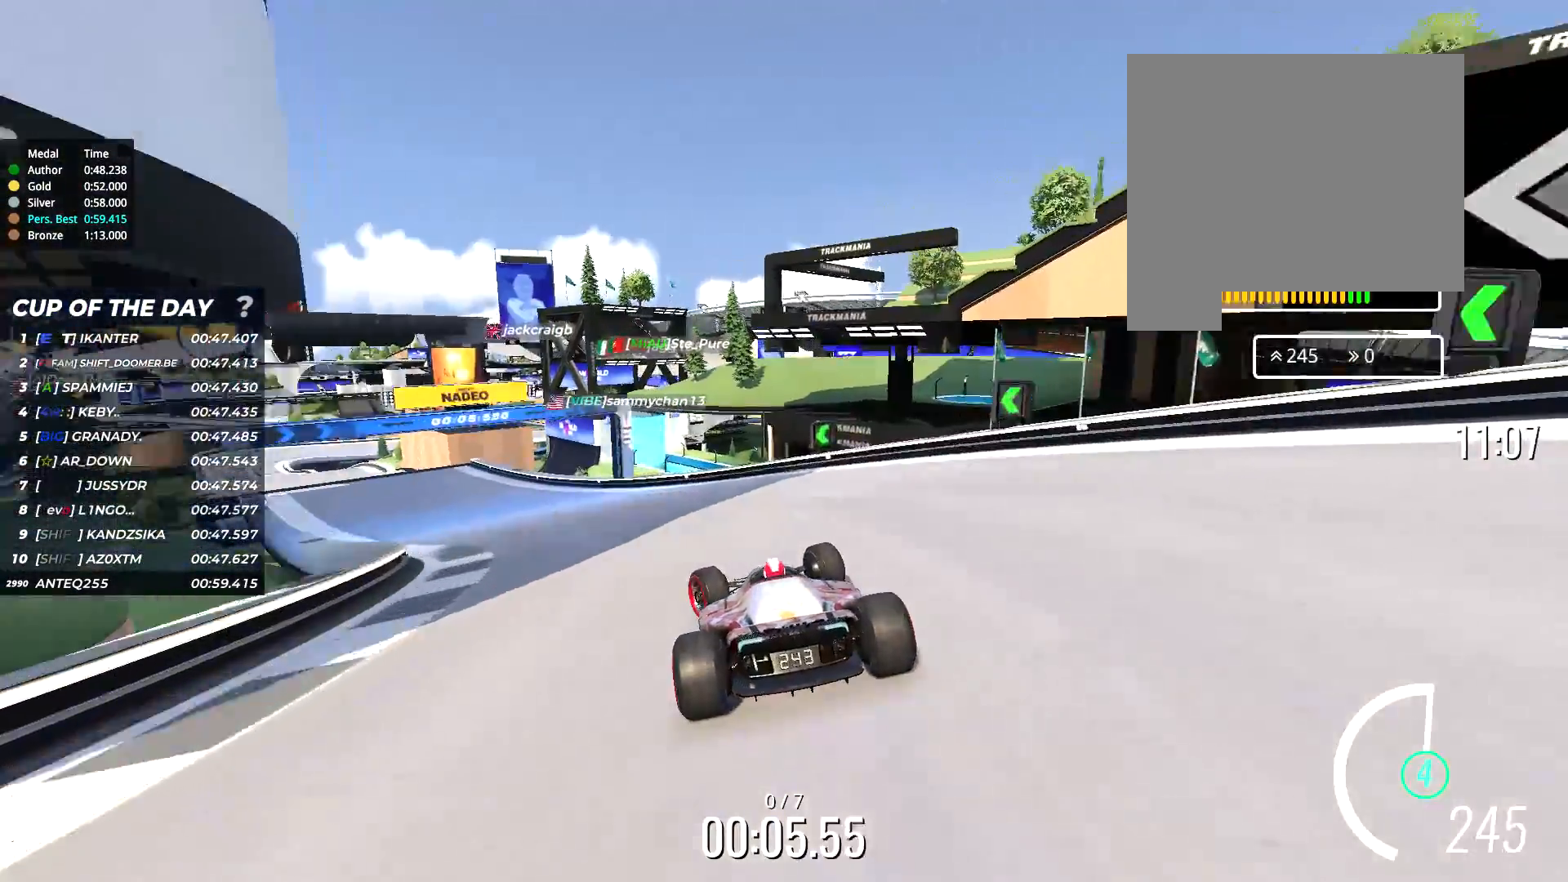
{"keys": ["left", "up"], "events": [[350, "left", "up"], [417, "left", "down"]]}
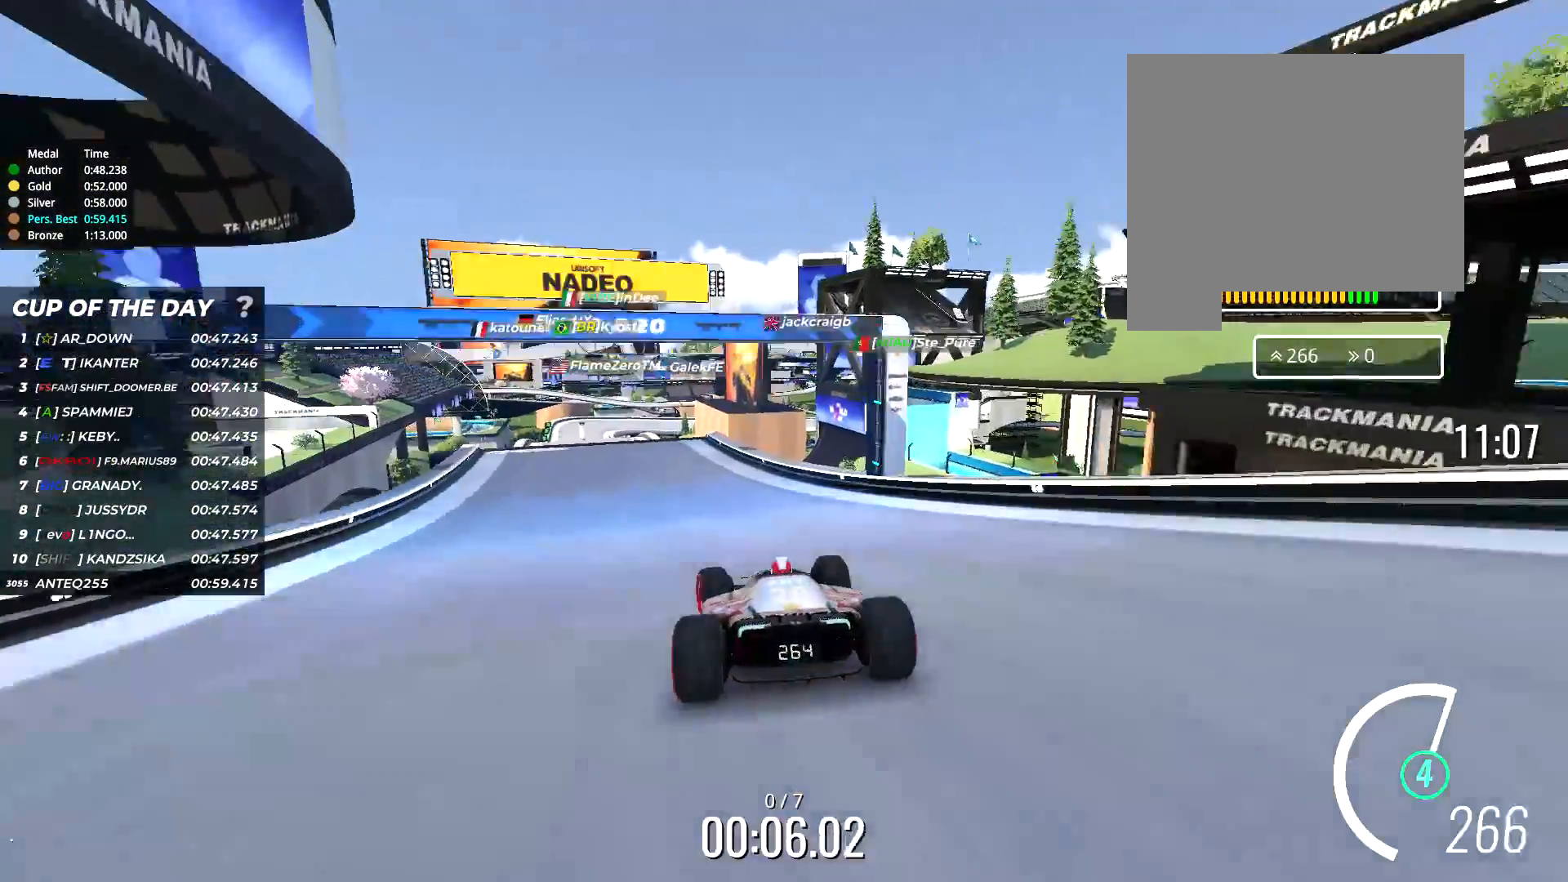
{"keys": ["up"], "events": [[50, "left", "up"], [150, "left", "down"], [250, "left", "up"], [317, "left", "down"], [383, "left", "up"]]}
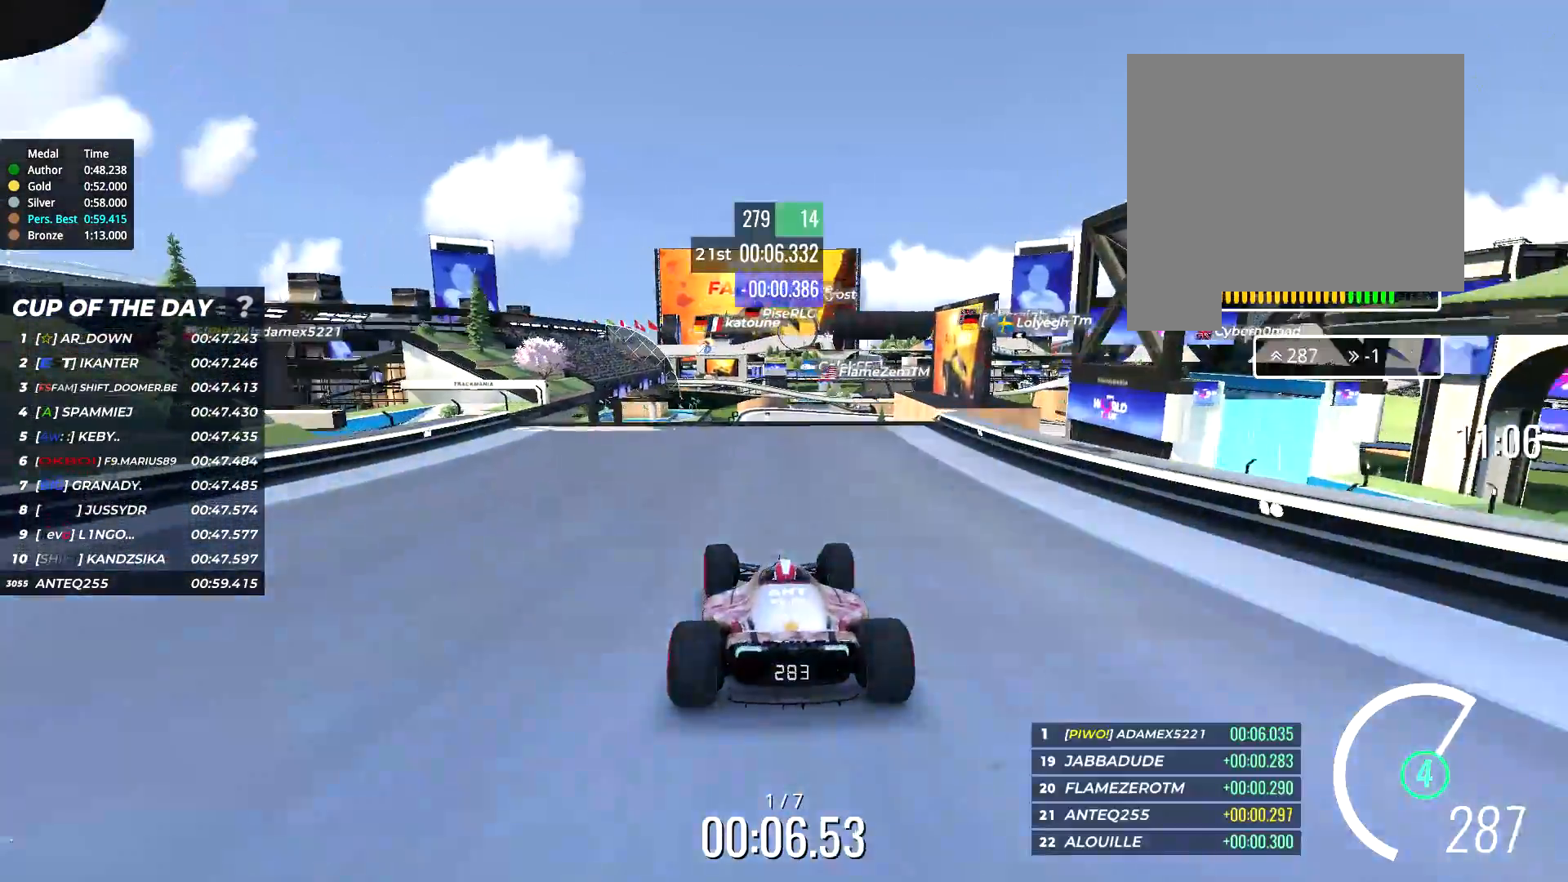
{"keys": ["up"], "events": []}
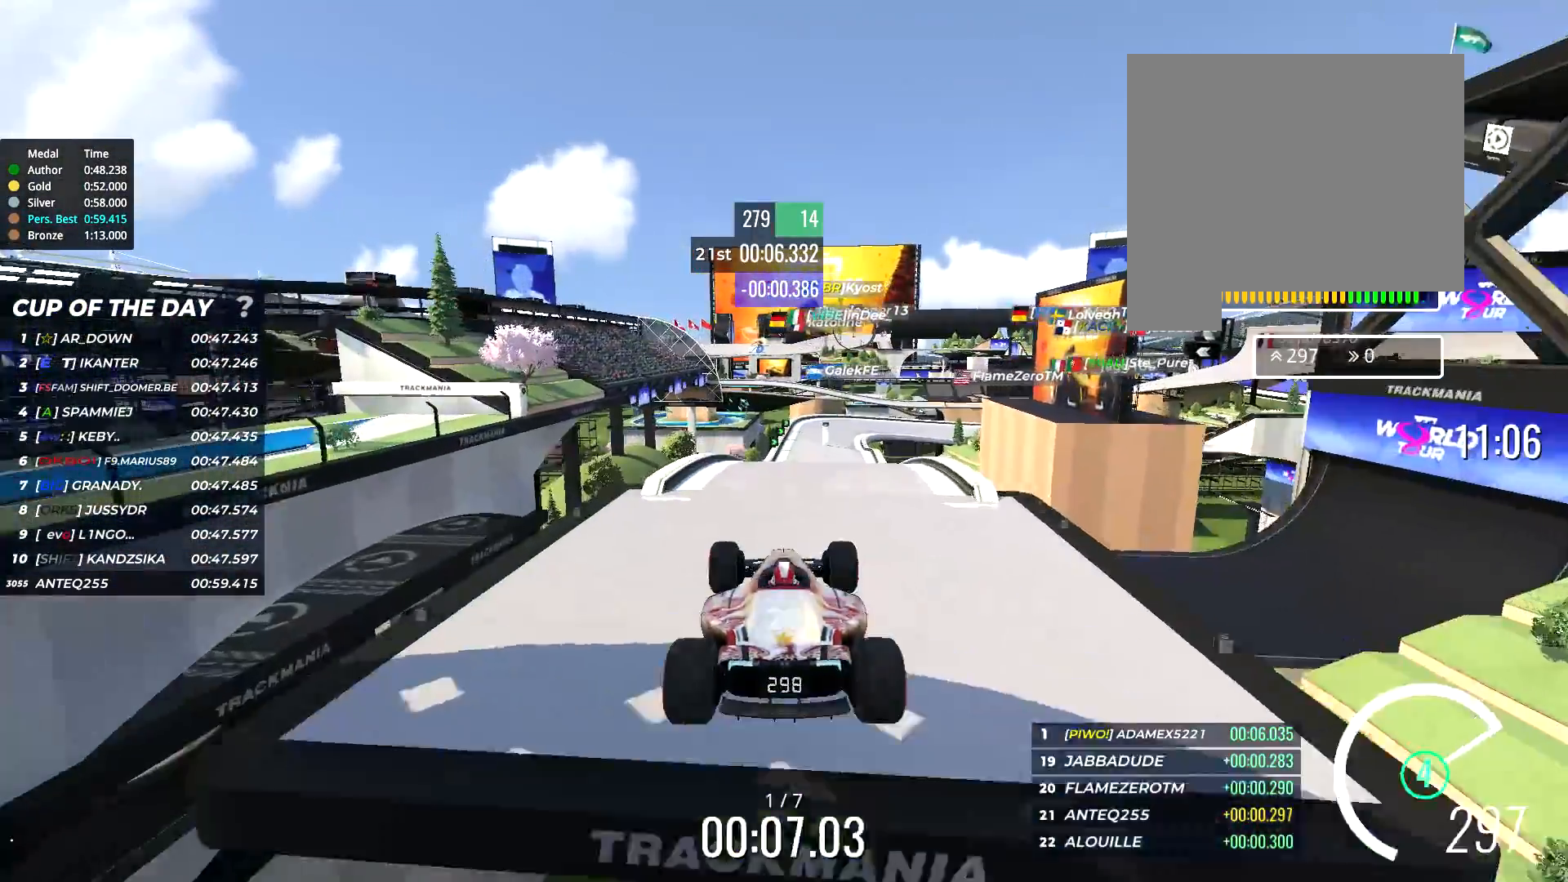
{"keys": ["right", "up"], "events": [[217, "right", "down"]]}
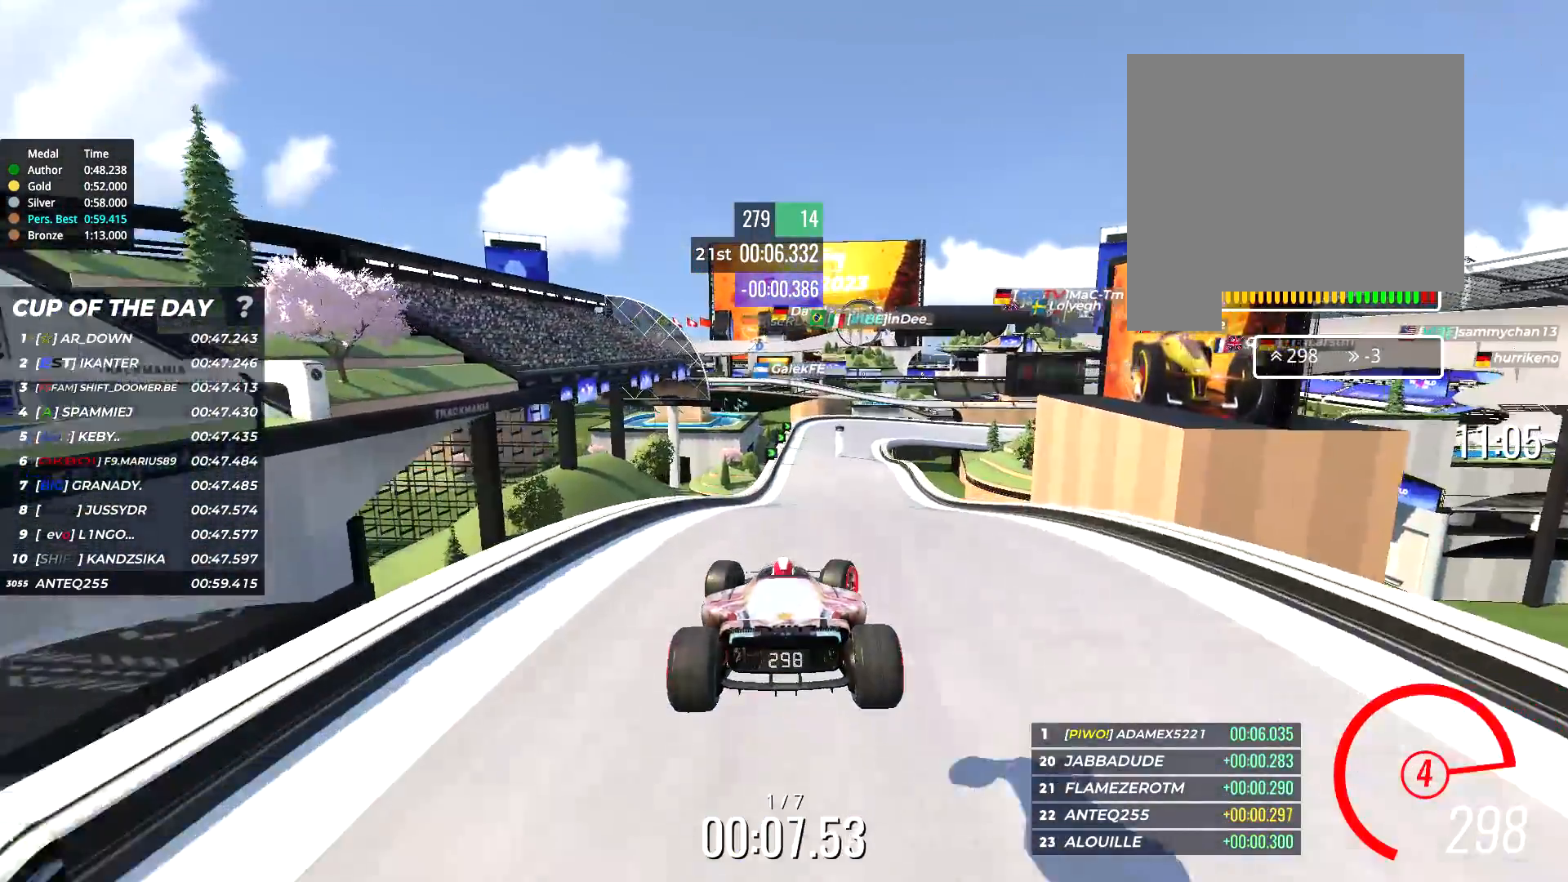
{"keys": ["up"], "events": [[217, "right", "up"], [367, "right", "down"], [433, "right", "up"]]}
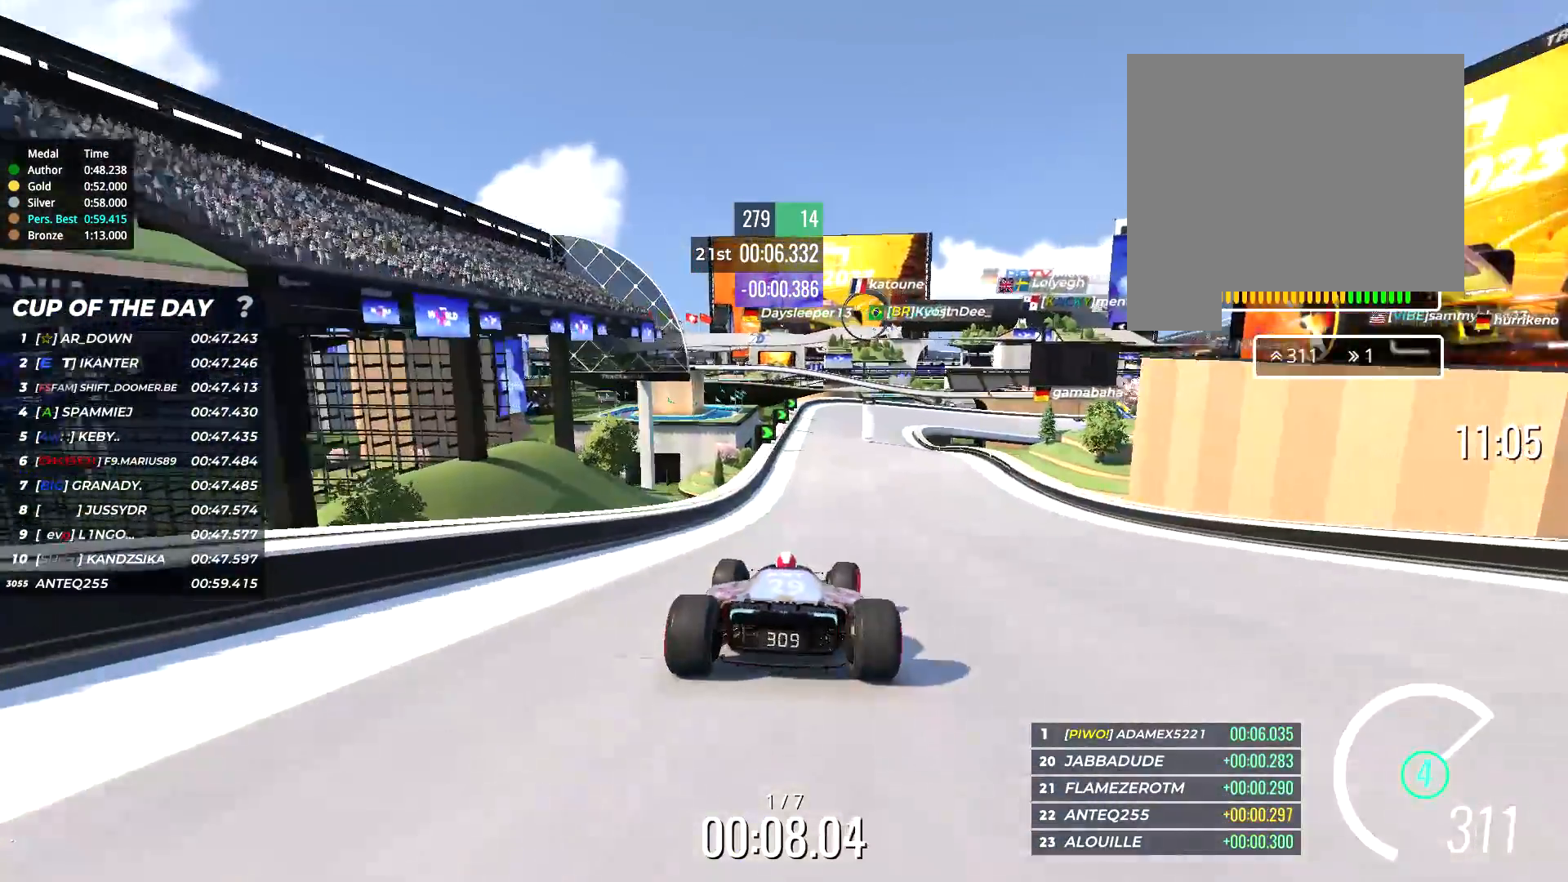
{"keys": ["right", "up"], "events": [[200, "left", "down"], [350, "left", "up"], [483, "right", "down"]]}
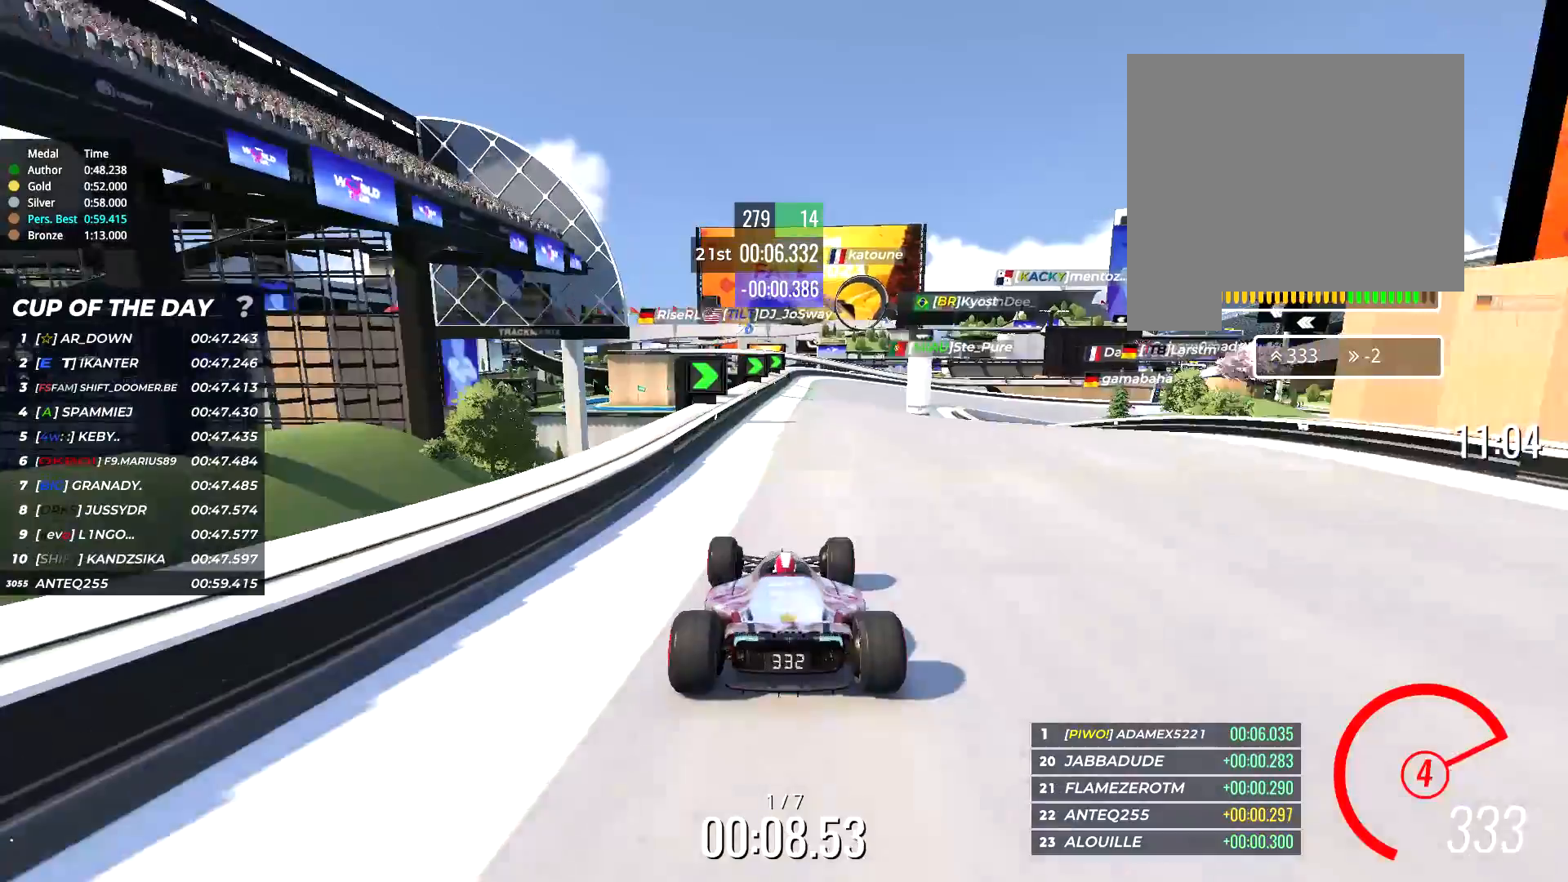
{"keys": ["right", "up"], "events": [[183, "right", "up"], [417, "right", "down"]]}
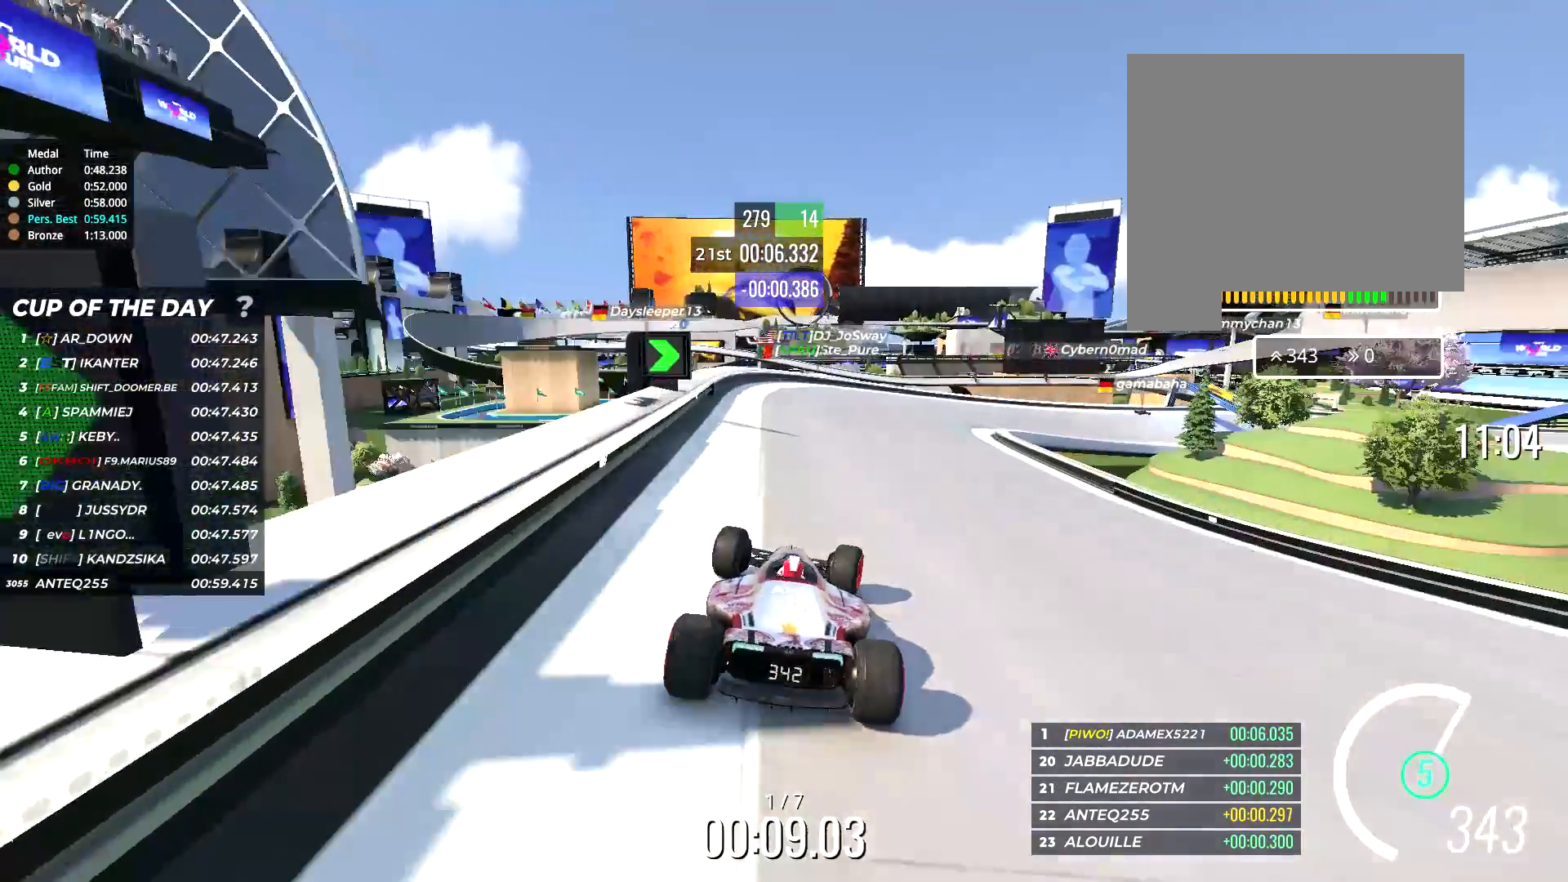
{"keys": ["up"], "events": [[417, "right", "up"]]}
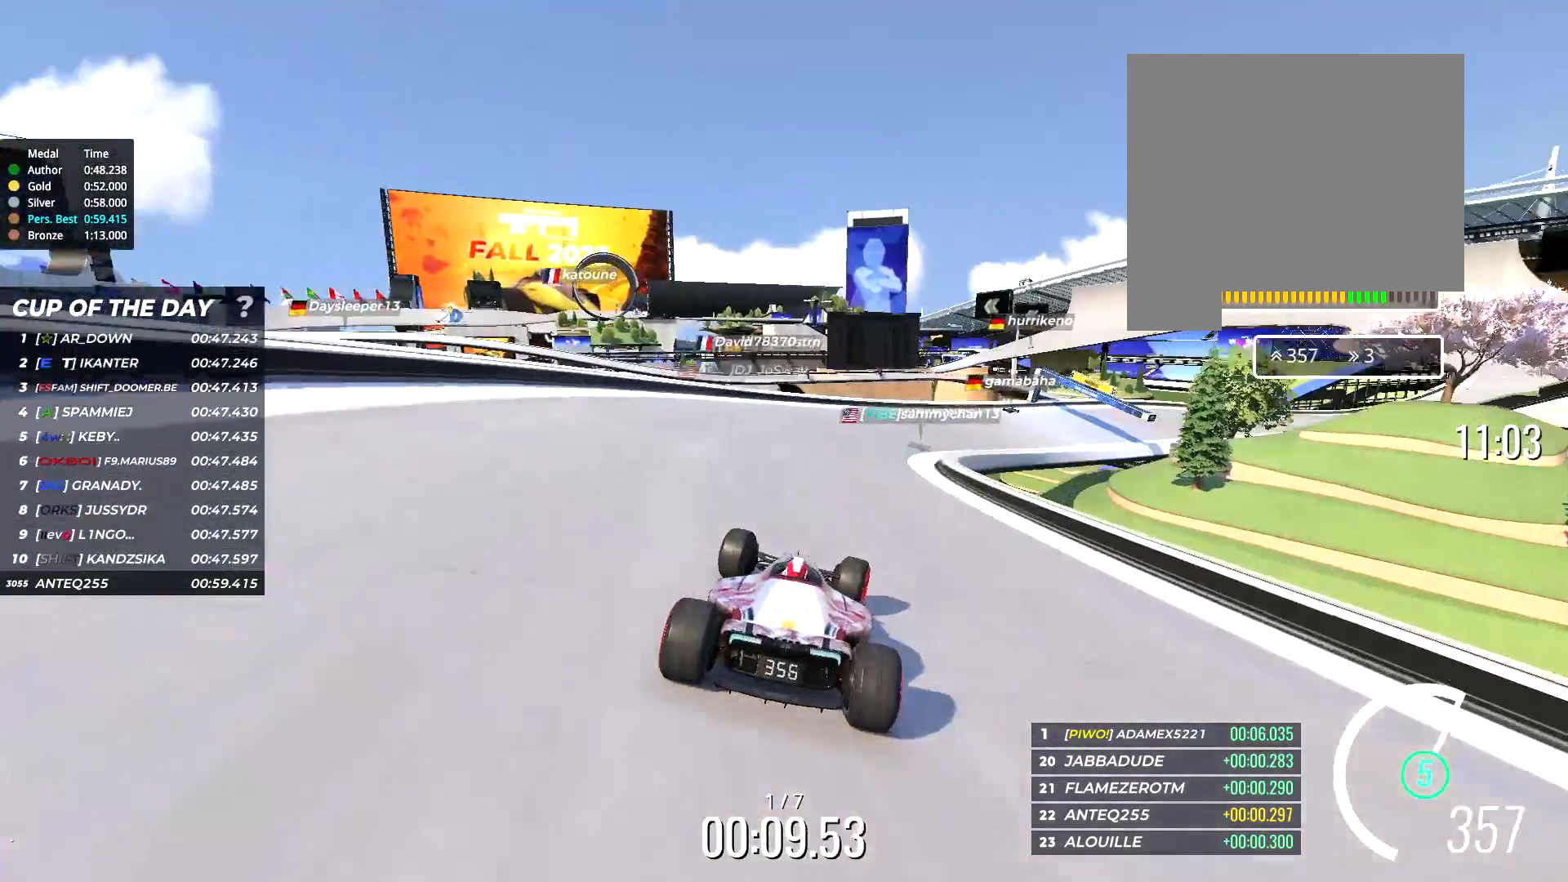
{"keys": ["up"], "events": [[17, "right", "down"], [417, "right", "up"]]}
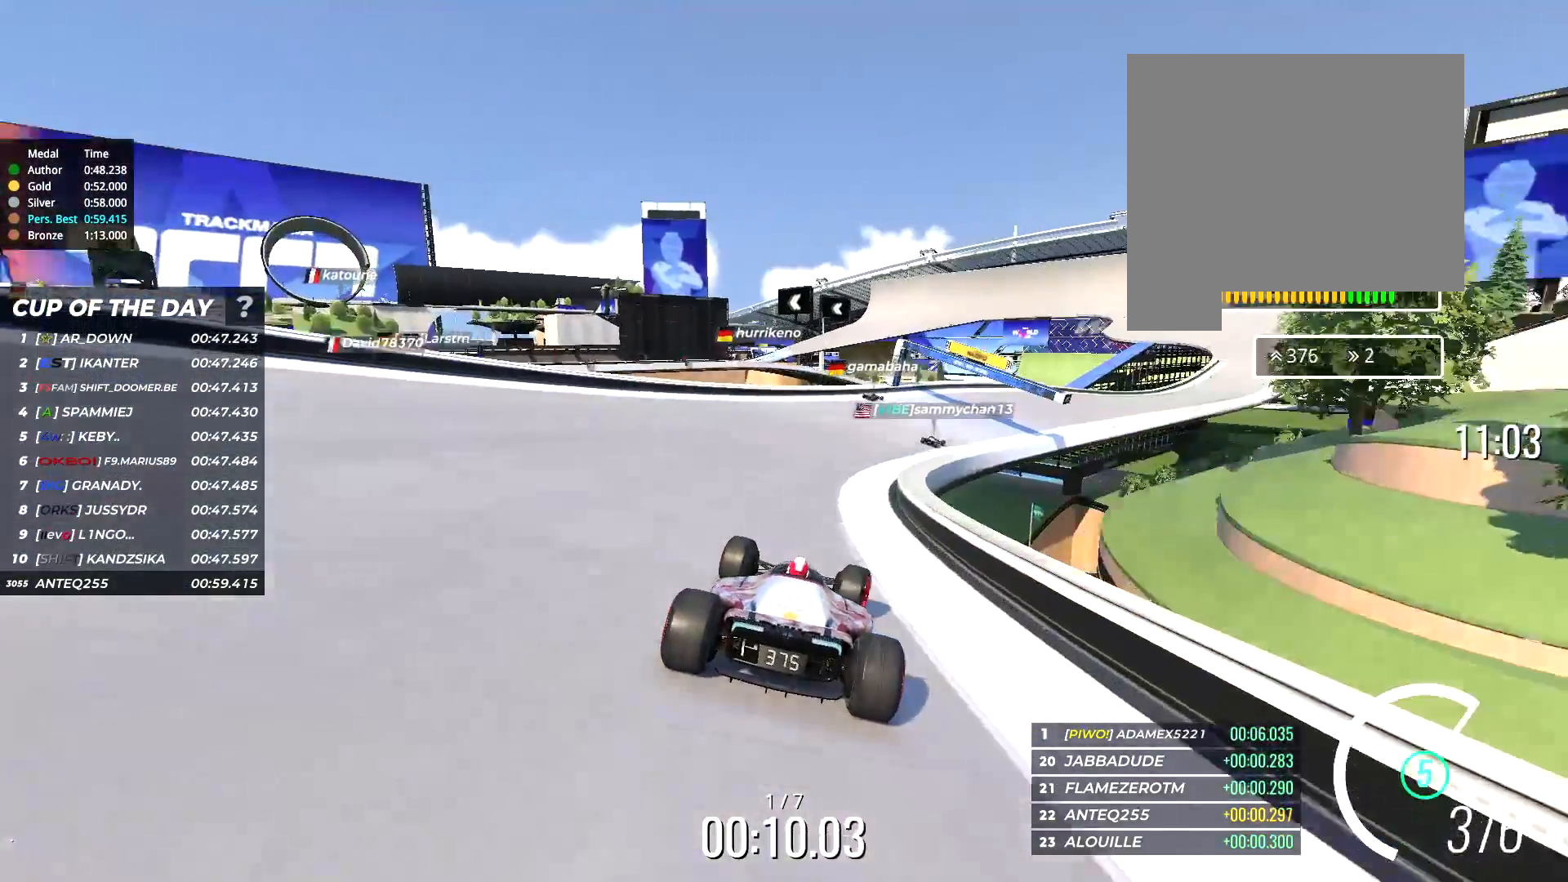
{"keys": ["right", "up"], "events": [[17, "right", "down"]]}
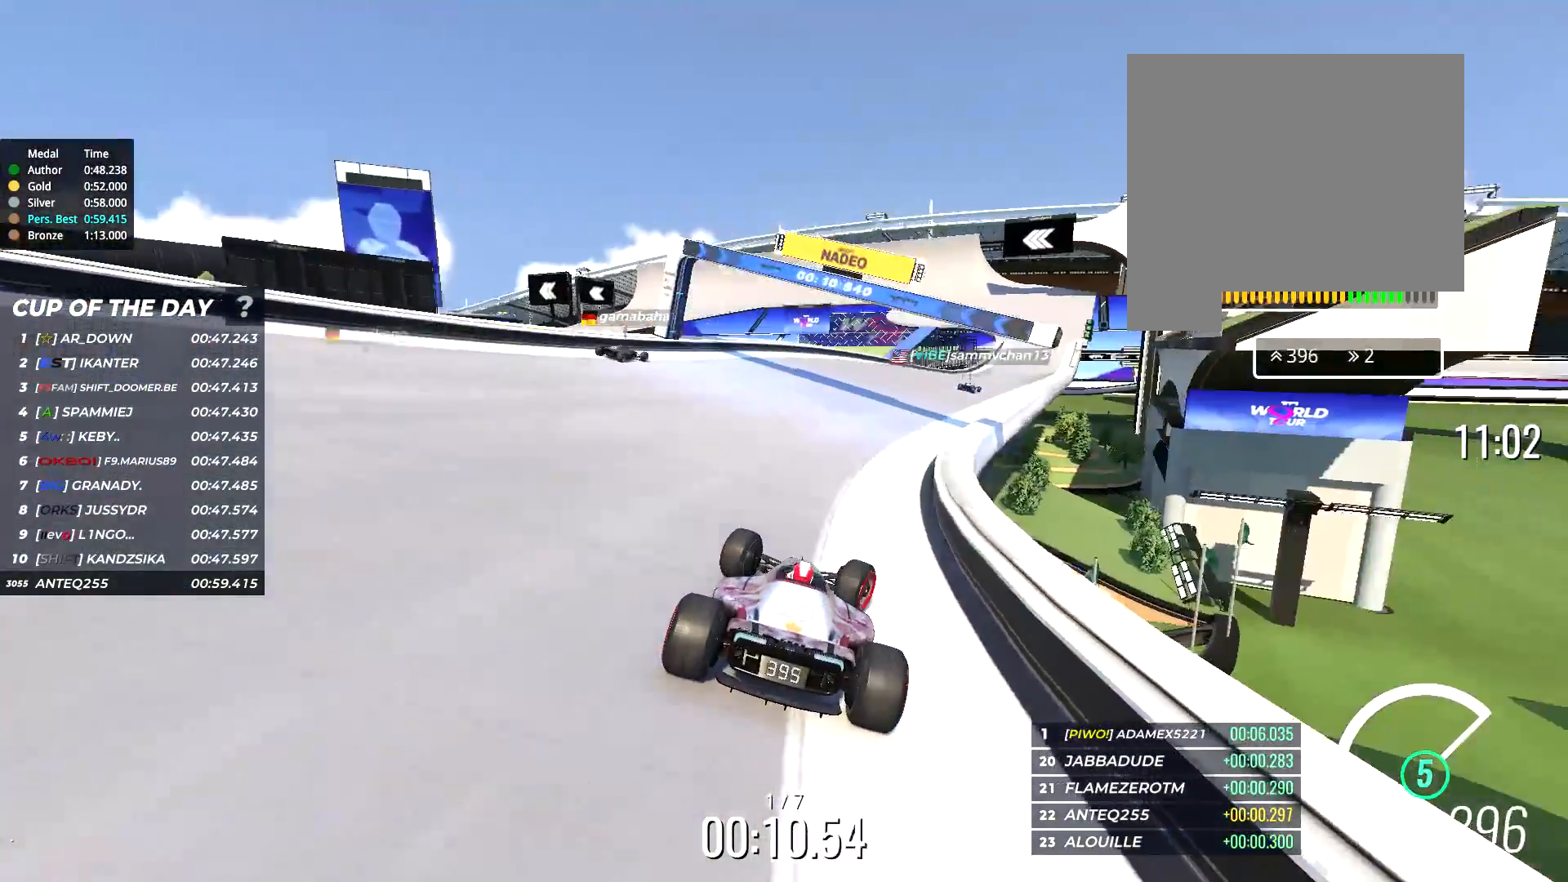
{"keys": ["up"], "events": [[133, "right", "up"], [233, "right", "down"], [450, "right", "up"]]}
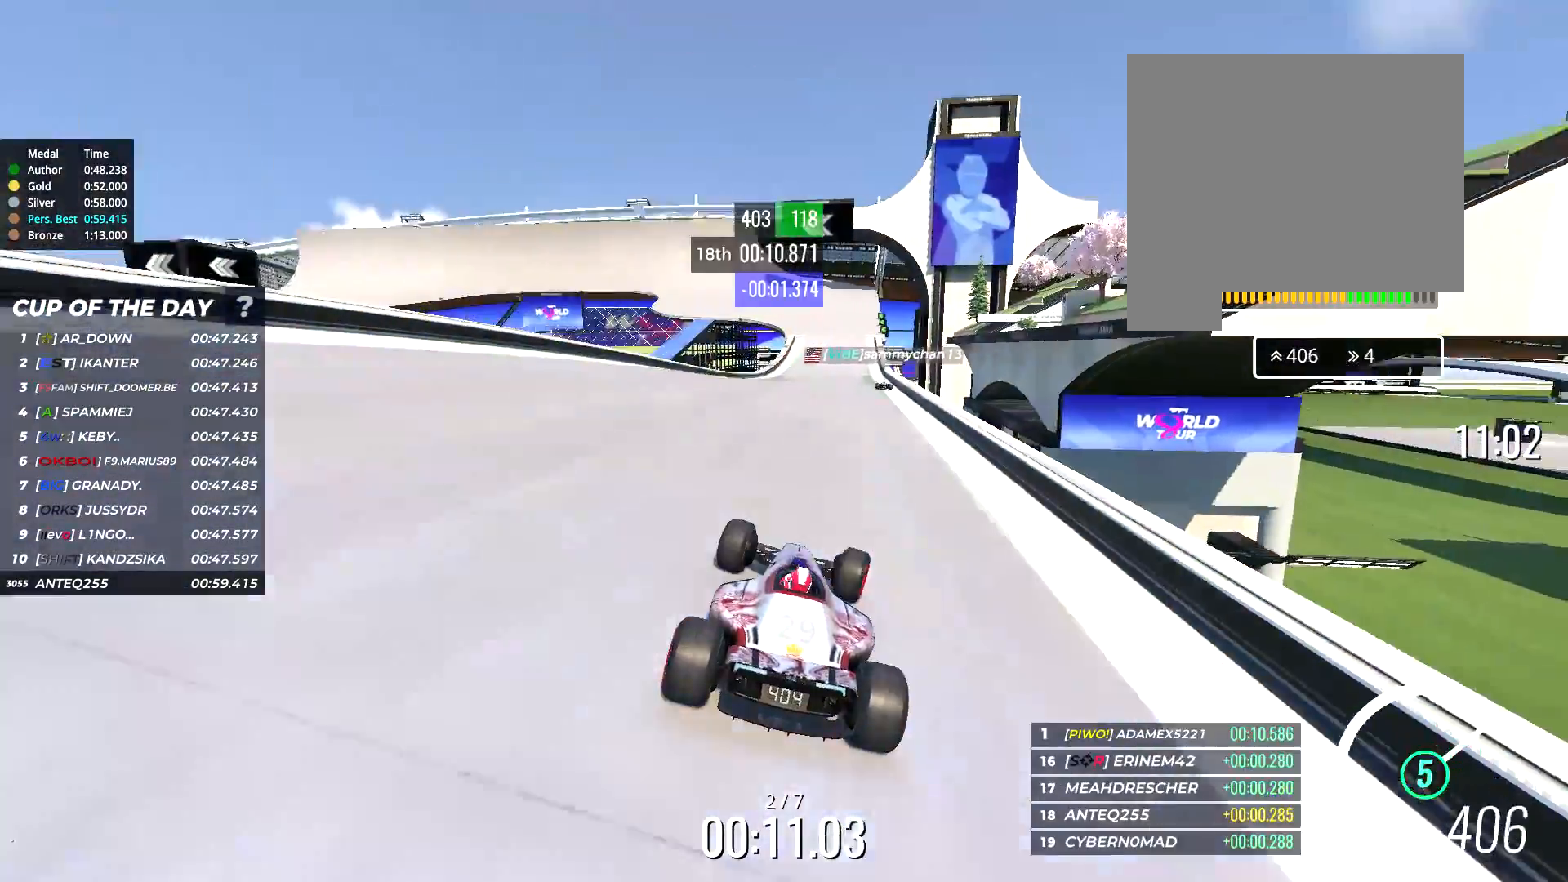
{"keys": ["right", "up"], "events": [[183, "left", "down"], [250, "left", "up"], [483, "right", "down"]]}
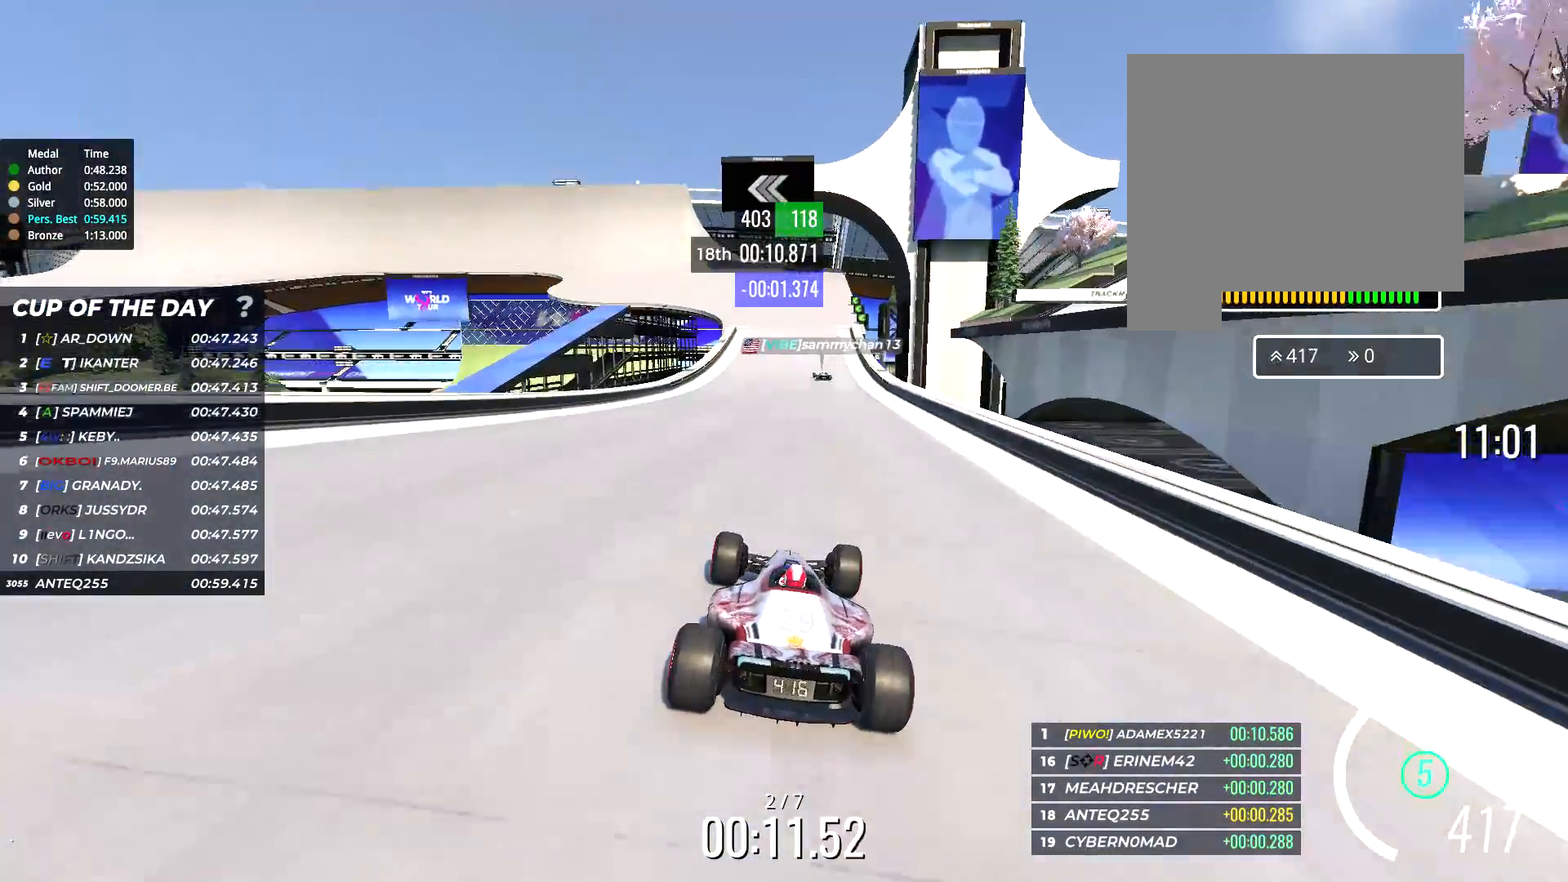
{"keys": ["up"], "events": [[50, "right", "up"], [300, "left", "down"], [400, "left", "up"]]}
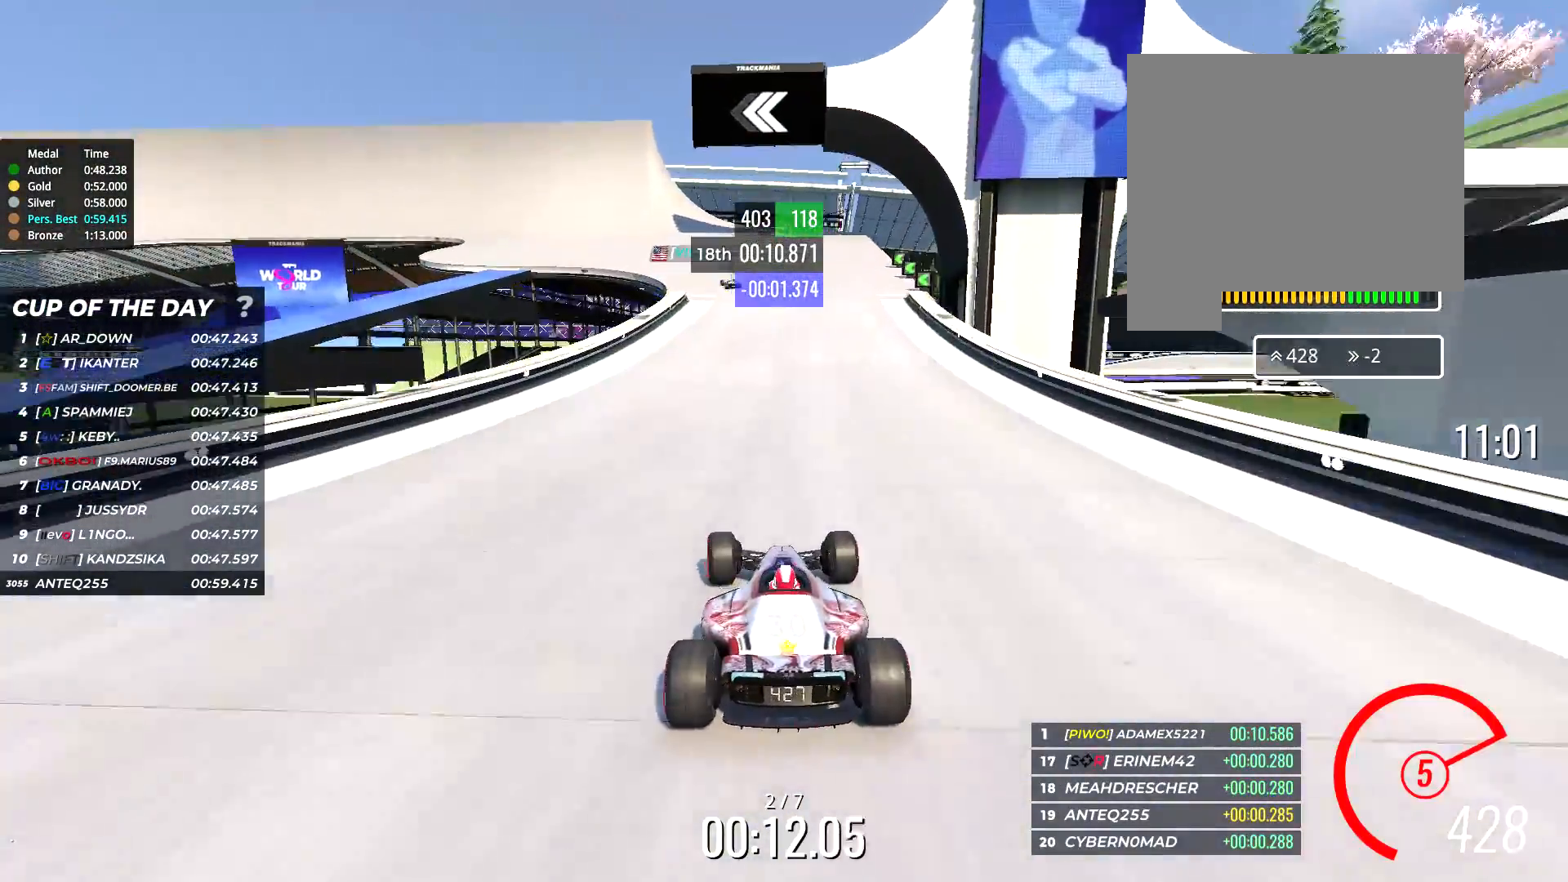
{"keys": ["left", "up"], "events": [[33, "left", "down"], [200, "left", "up"], [333, "left", "down"]]}
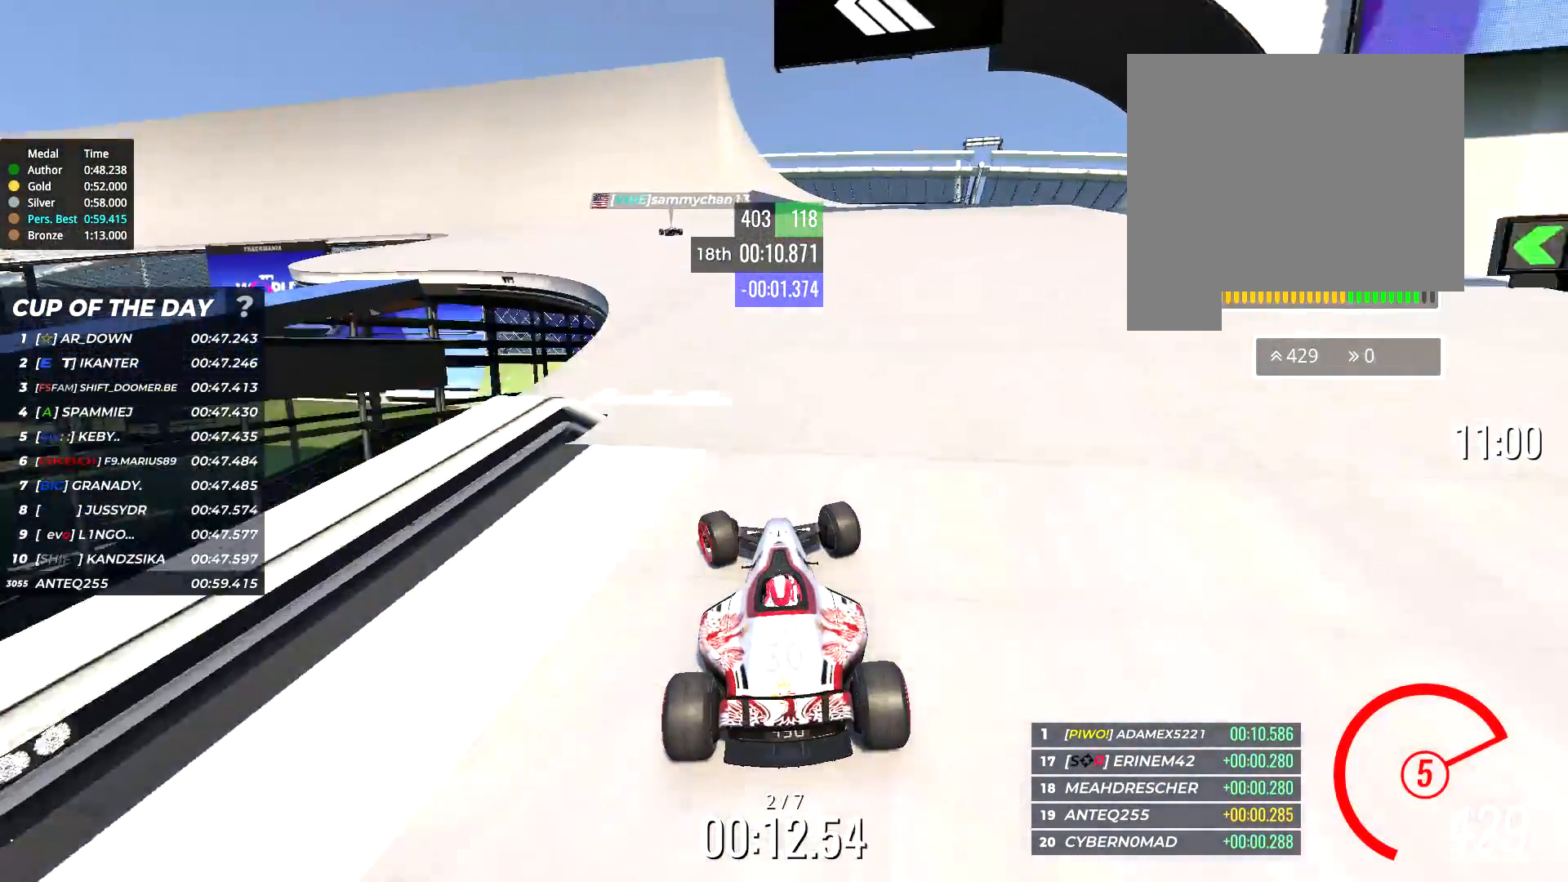
{"keys": ["left", "up"], "events": []}
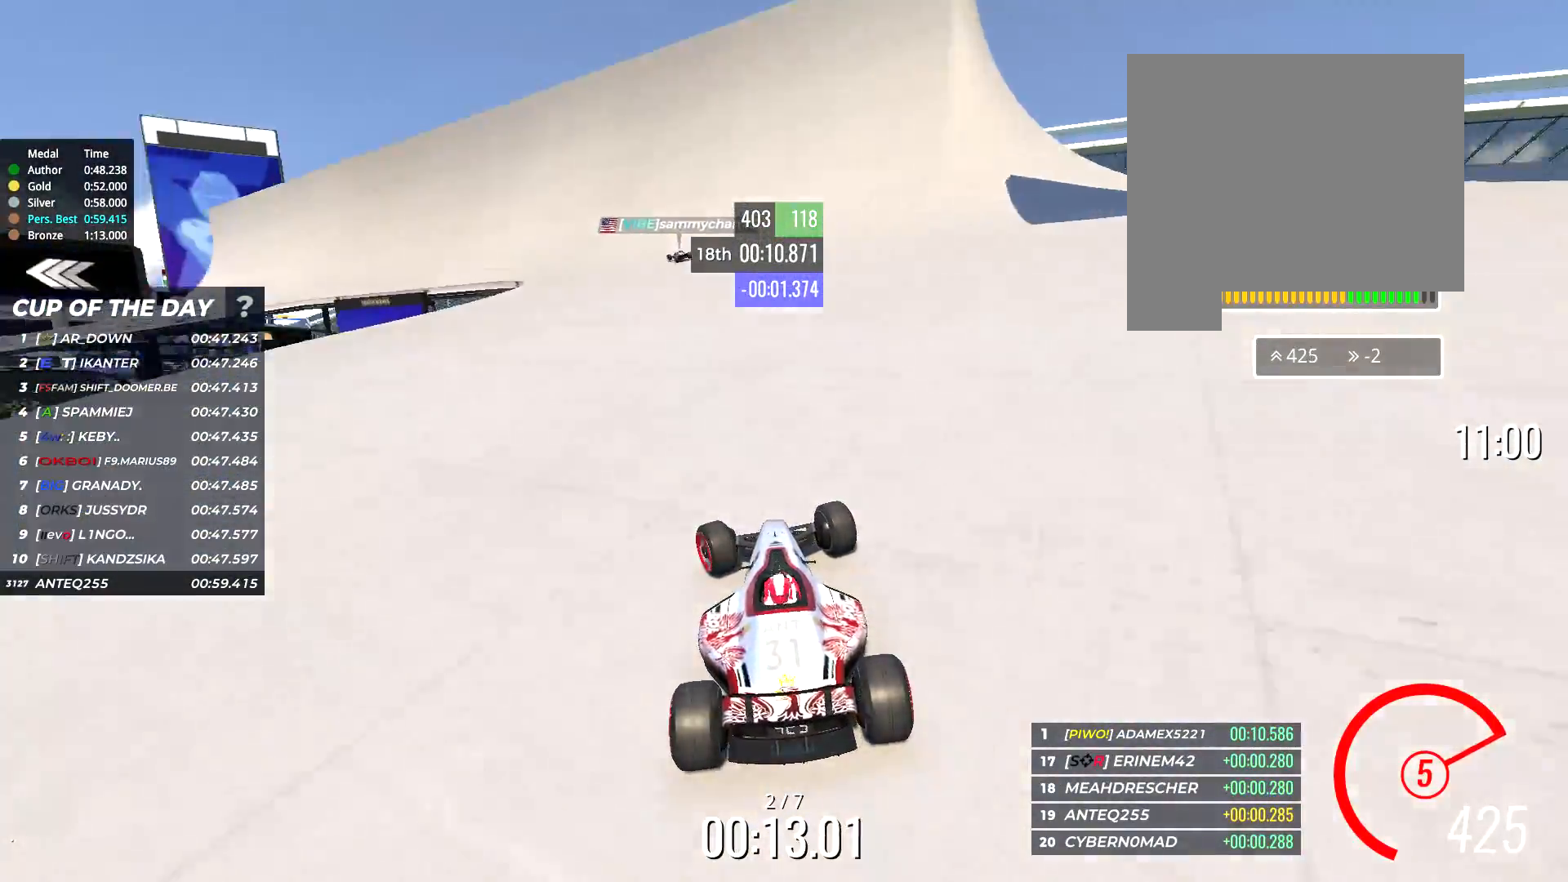
{"keys": ["left", "up"], "events": []}
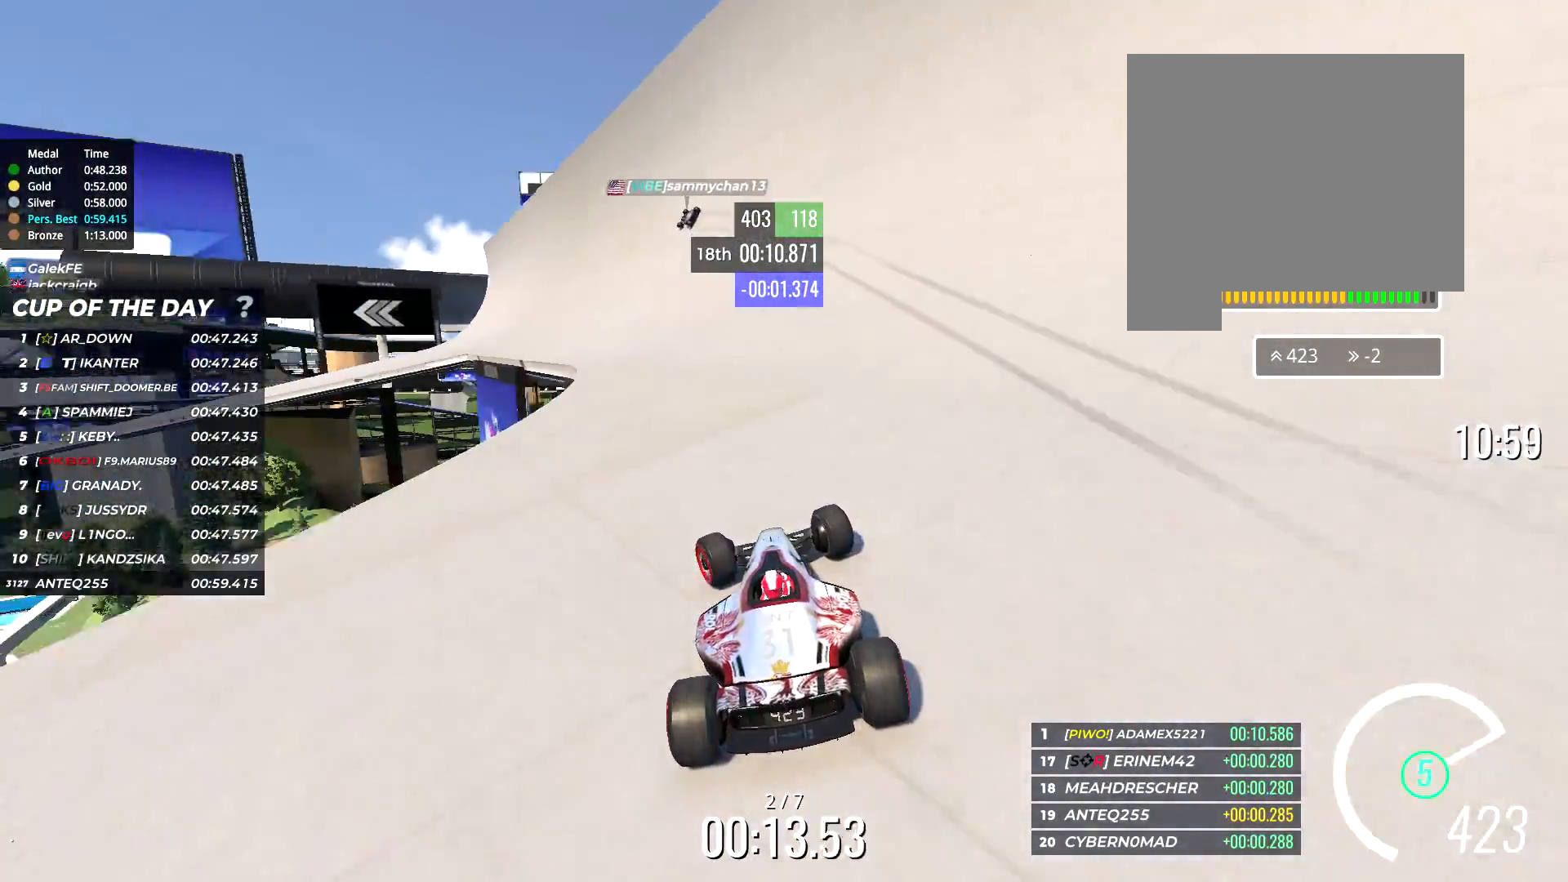
{"keys": ["left", "up"], "events": []}
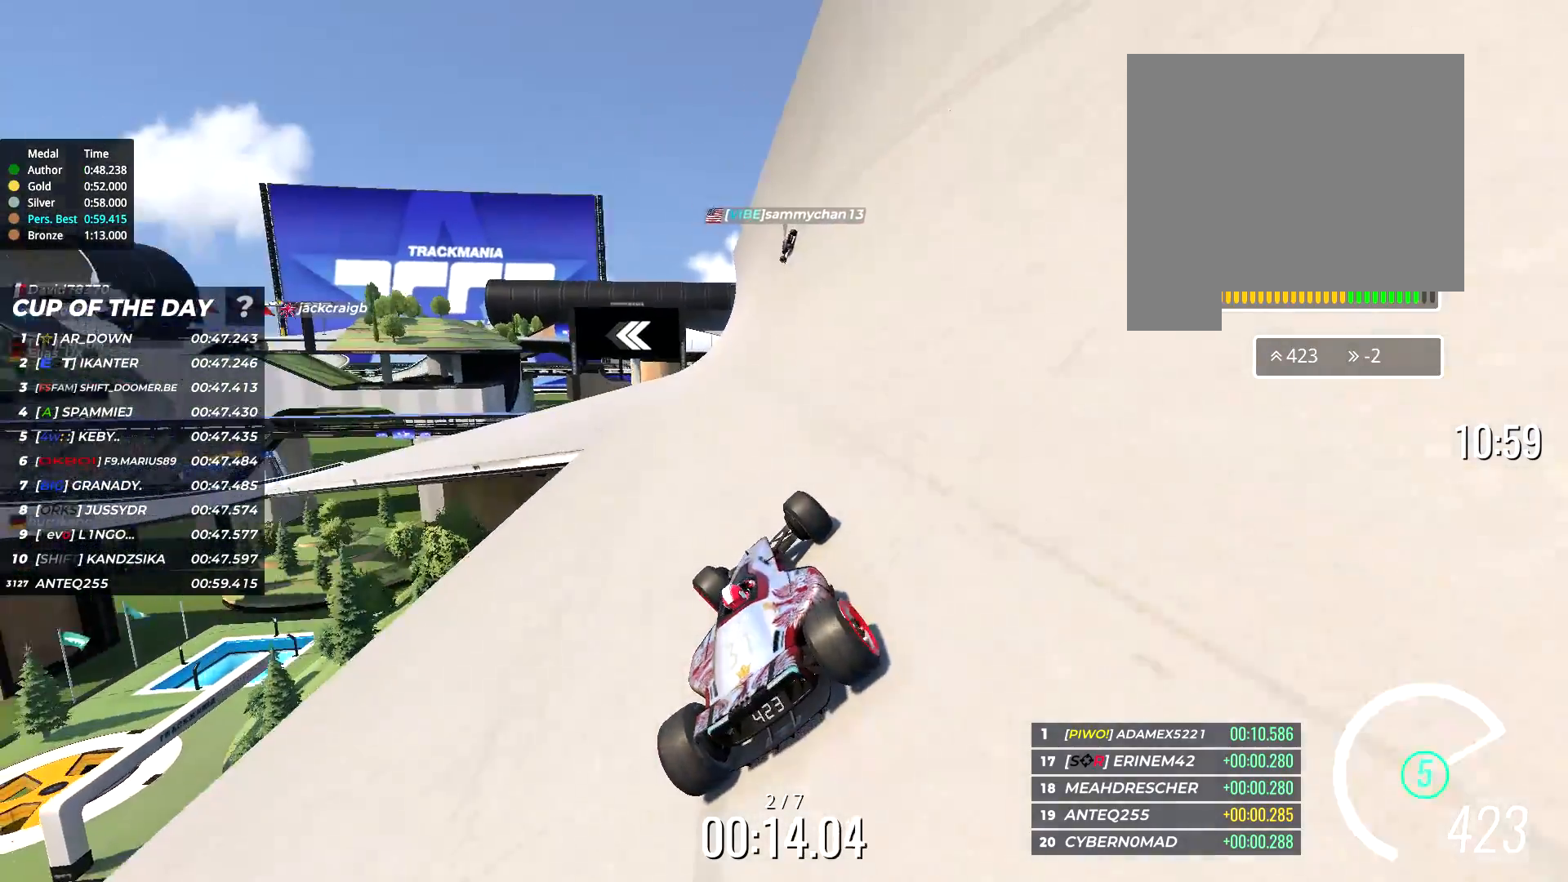
{"keys": ["left"], "events": [[367, "up", "up"]]}